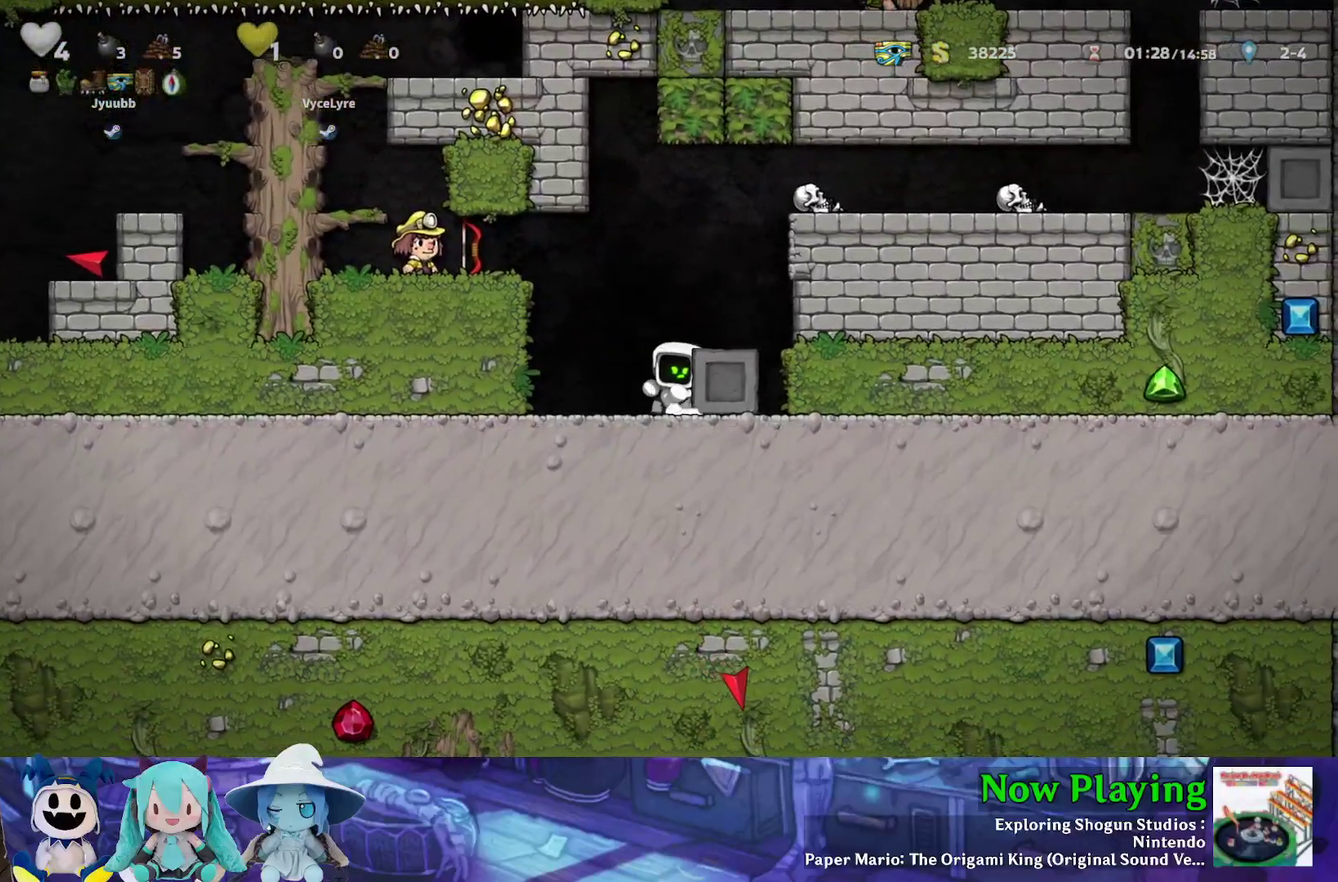
Gameplay with a controller (Nintendo layout); each line is a JSON object with the inputs held at the frame after it (dt_ms = milliseconds from this image to that frame). "events" lists button and stick changes between this image and that frame as [ms after this image, input, new state], when the widget could be followed in between. Not read: L3 R3.
{"dt_ms": 500, "buttons": ["Y", "DPAD_RIGHT"], "left_stick": "center", "right_stick": "center", "events": []}
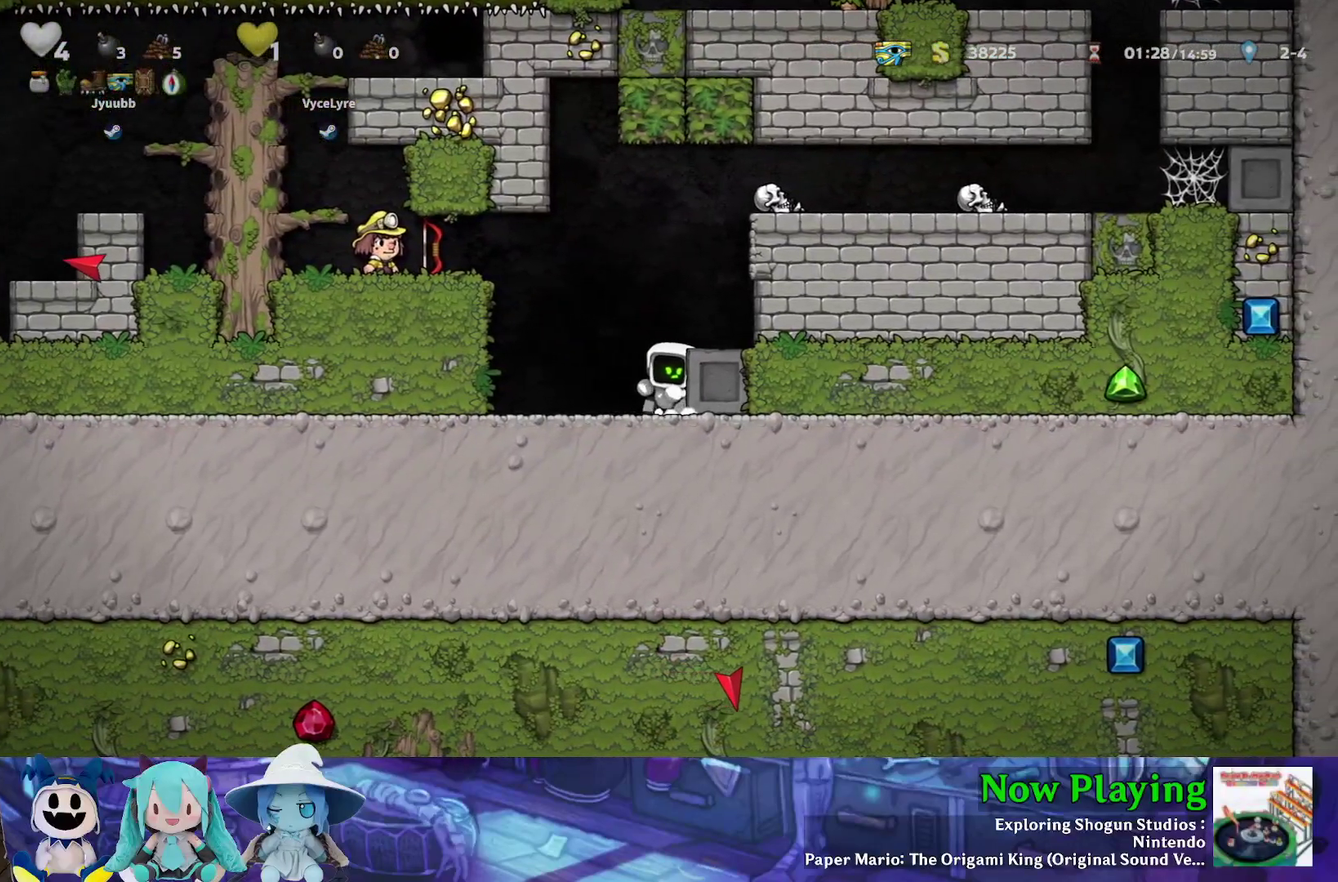
{"dt_ms": 300, "buttons": ["B", "DPAD_RIGHT"], "left_stick": "center", "right_stick": "center", "events": [[17, "DPAD_RIGHT", "up"], [33, "Y", "up"], [100, "DPAD_LEFT", "down"], [200, "DPAD_LEFT", "up"], [267, "DPAD_RIGHT", "down"], [300, "B", "down"]]}
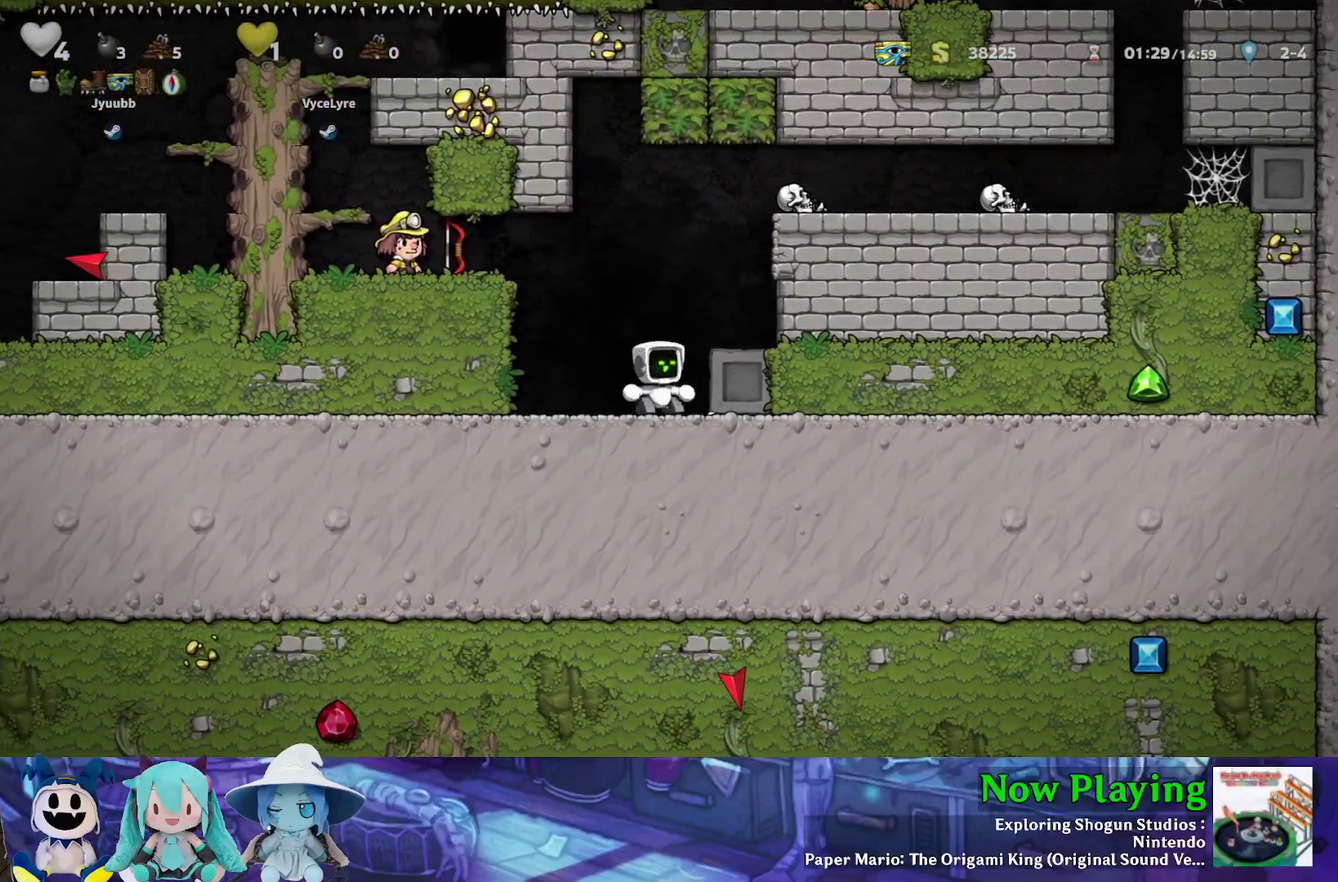
{"dt_ms": 700, "buttons": [], "left_stick": "center", "right_stick": "center", "events": [[33, "Y", "down"], [100, "Y", "up"], [117, "B", "up"], [433, "DPAD_RIGHT", "up"]]}
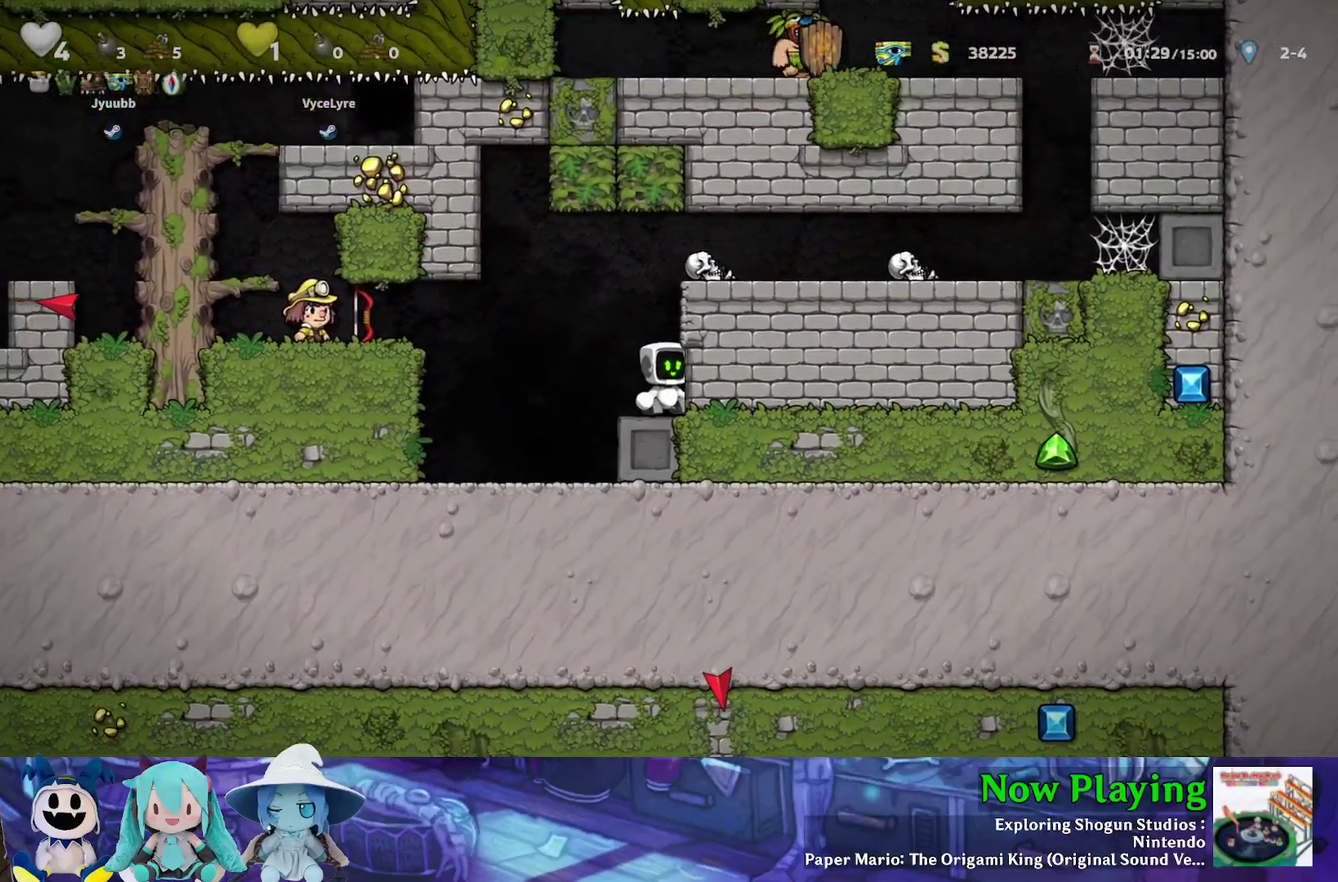
{"dt_ms": 400, "buttons": ["DPAD_DOWN", "DPAD_RIGHT"], "left_stick": "center", "right_stick": "center", "events": [[383, "DPAD_RIGHT", "down"], [400, "DPAD_DOWN", "down"]]}
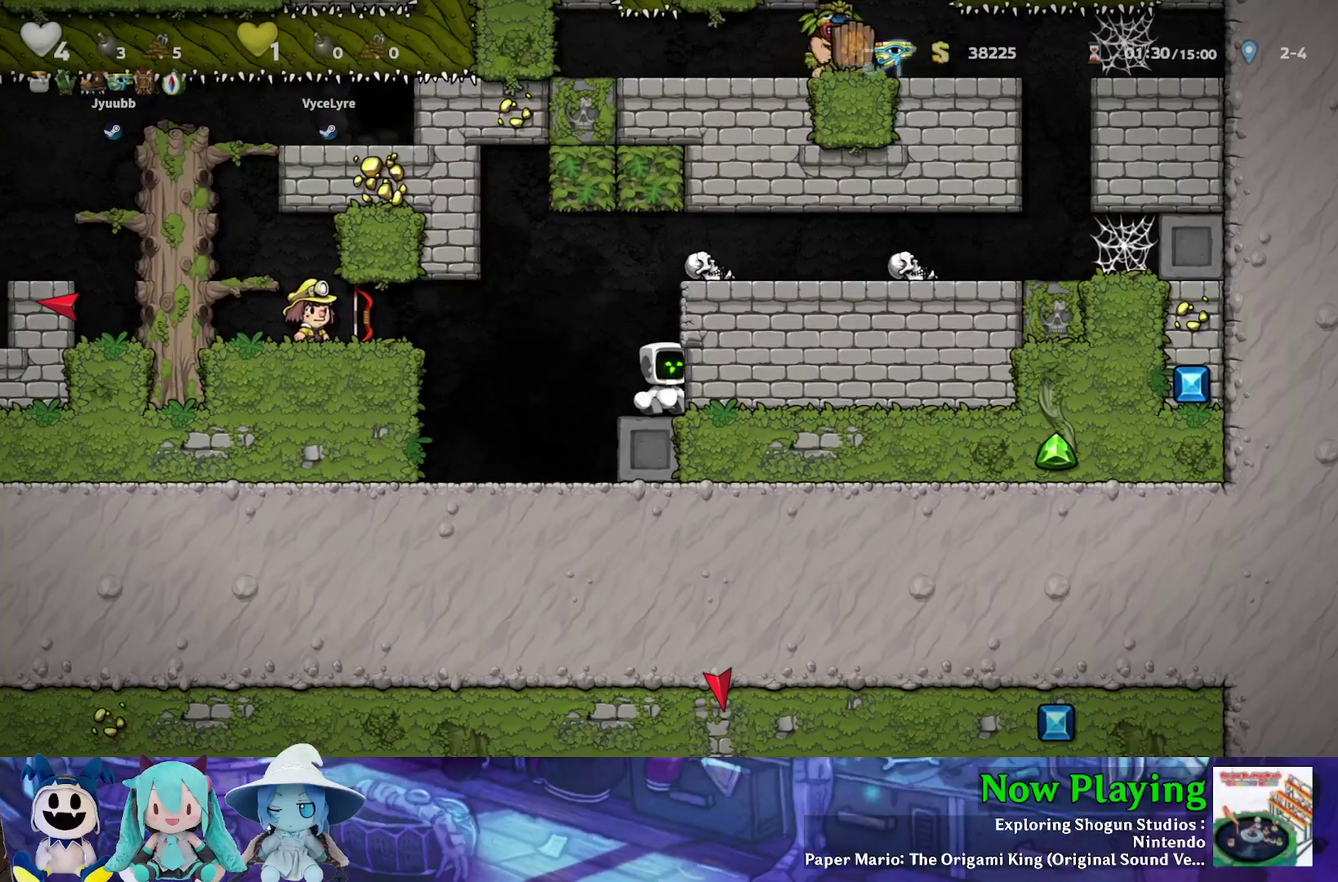
{"dt_ms": 500, "buttons": ["DPAD_LEFT"], "left_stick": "center", "right_stick": "center", "events": [[33, "L1", "down"], [117, "DPAD_RIGHT", "up"], [133, "DPAD_LEFT", "down"], [133, "L1", "up"], [133, "Y", "down"], [150, "DPAD_DOWN", "up"], [467, "Y", "up"]]}
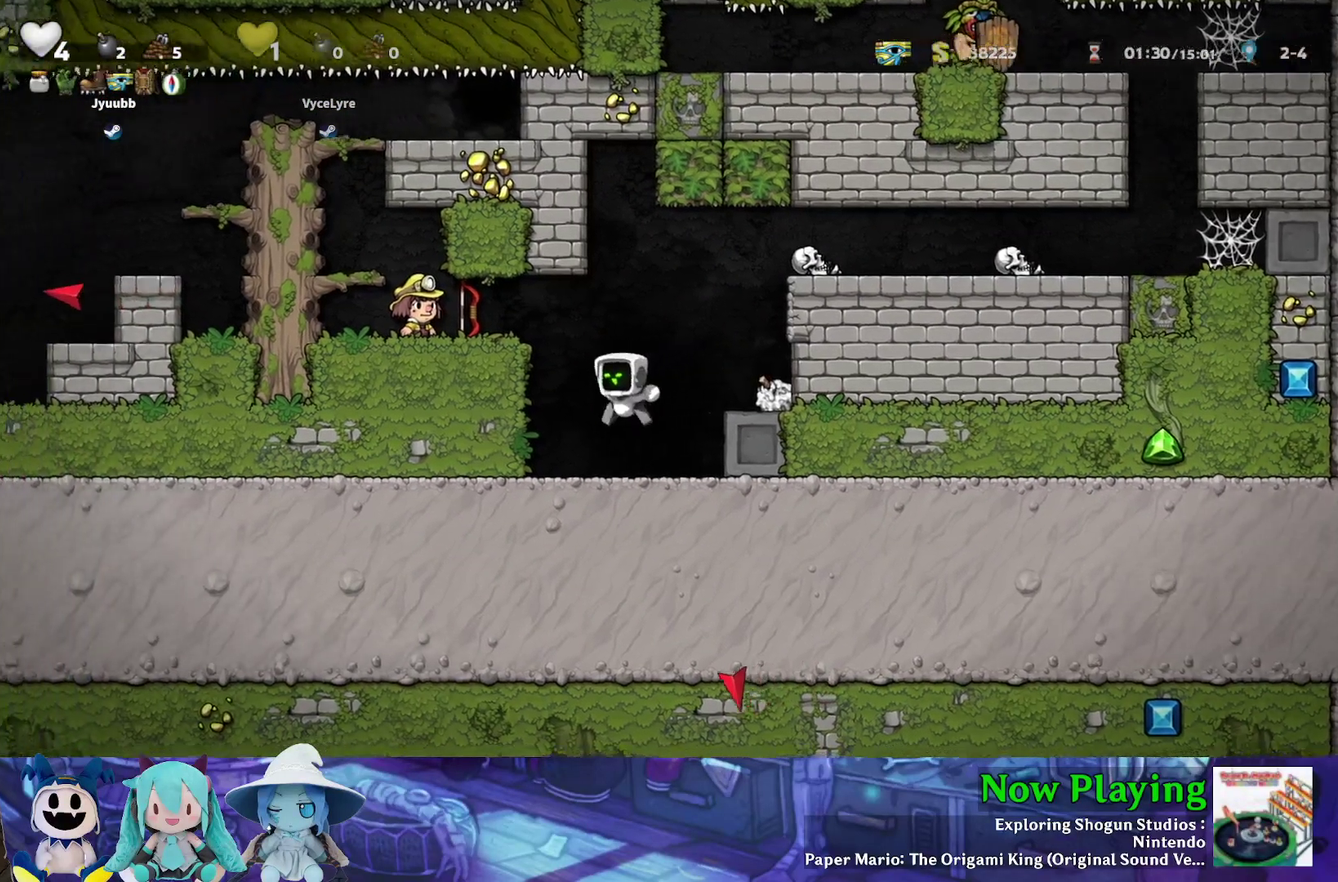
{"dt_ms": 500, "buttons": [], "left_stick": "center", "right_stick": "center", "events": [[17, "DPAD_LEFT", "up"], [17, "DPAD_RIGHT", "down"], [100, "DPAD_RIGHT", "up"], [250, "DPAD_LEFT", "down"], [350, "DPAD_LEFT", "up"], [383, "DPAD_RIGHT", "down"], [450, "DPAD_RIGHT", "up"]]}
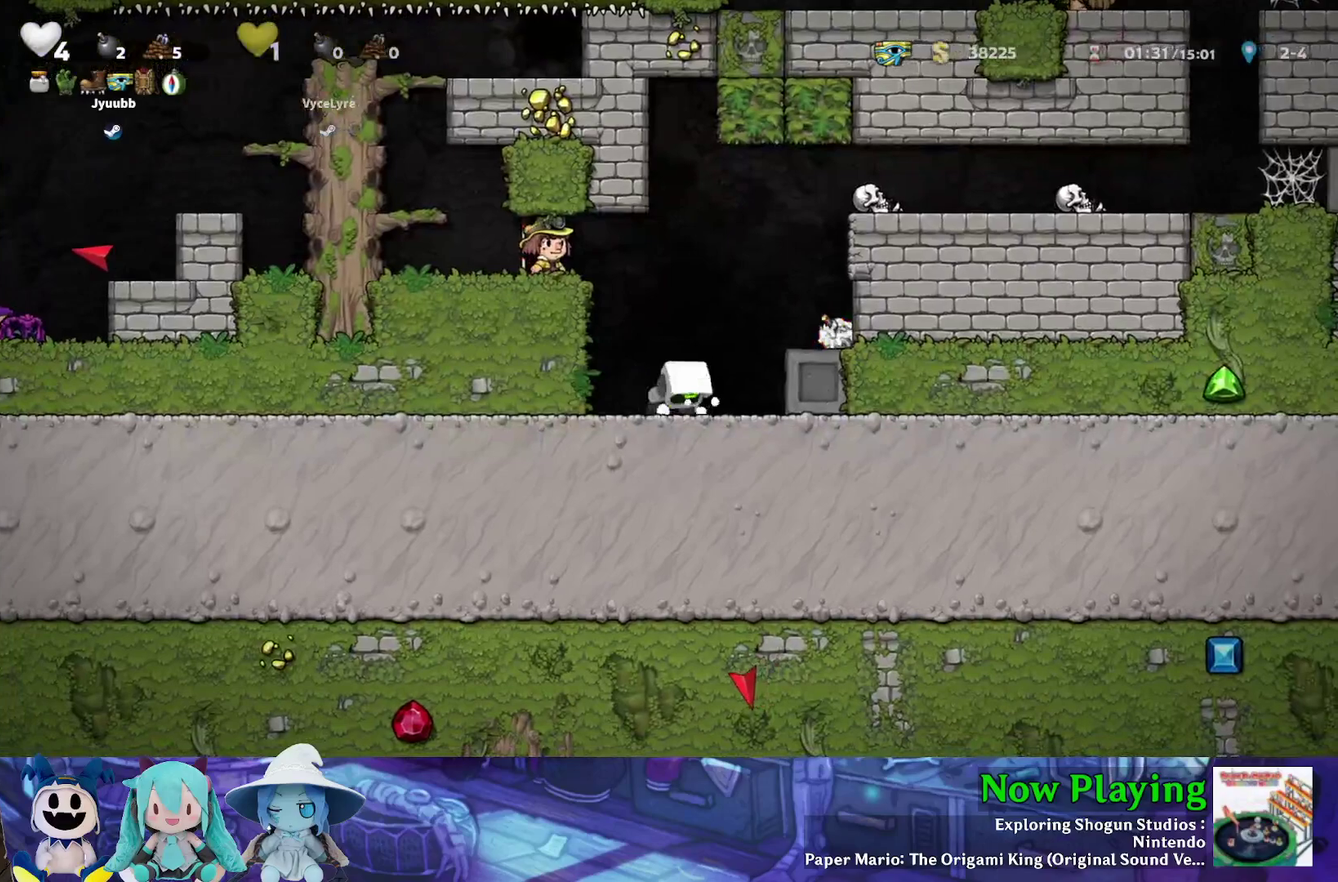
{"dt_ms": 600, "buttons": [], "left_stick": "center", "right_stick": "center", "events": [[467, "DPAD_LEFT", "down"], [550, "DPAD_LEFT", "up"]]}
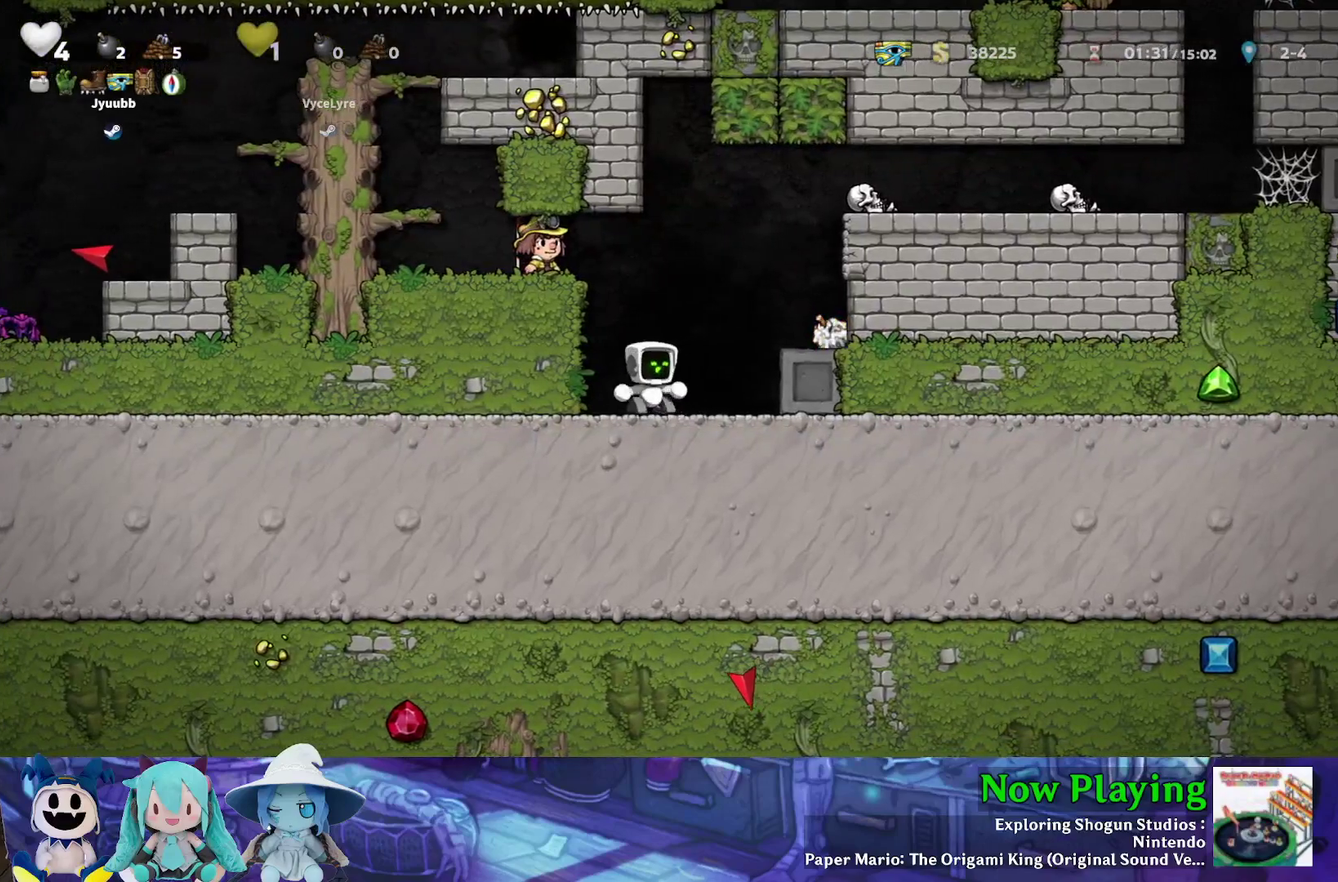
{"dt_ms": 500, "buttons": [], "left_stick": "center", "right_stick": "center", "events": []}
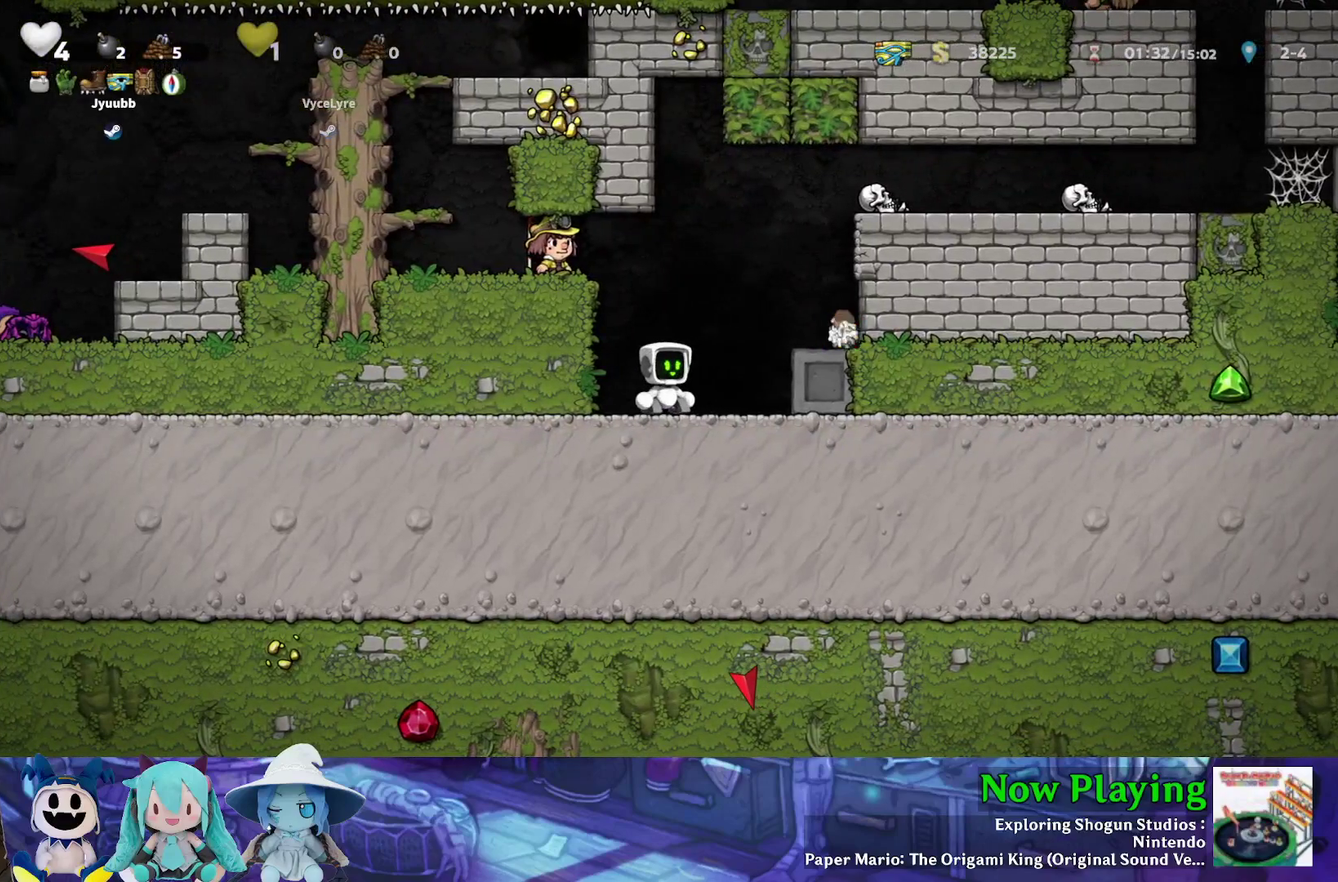
{"dt_ms": 500, "buttons": [], "left_stick": "center", "right_stick": "center", "events": []}
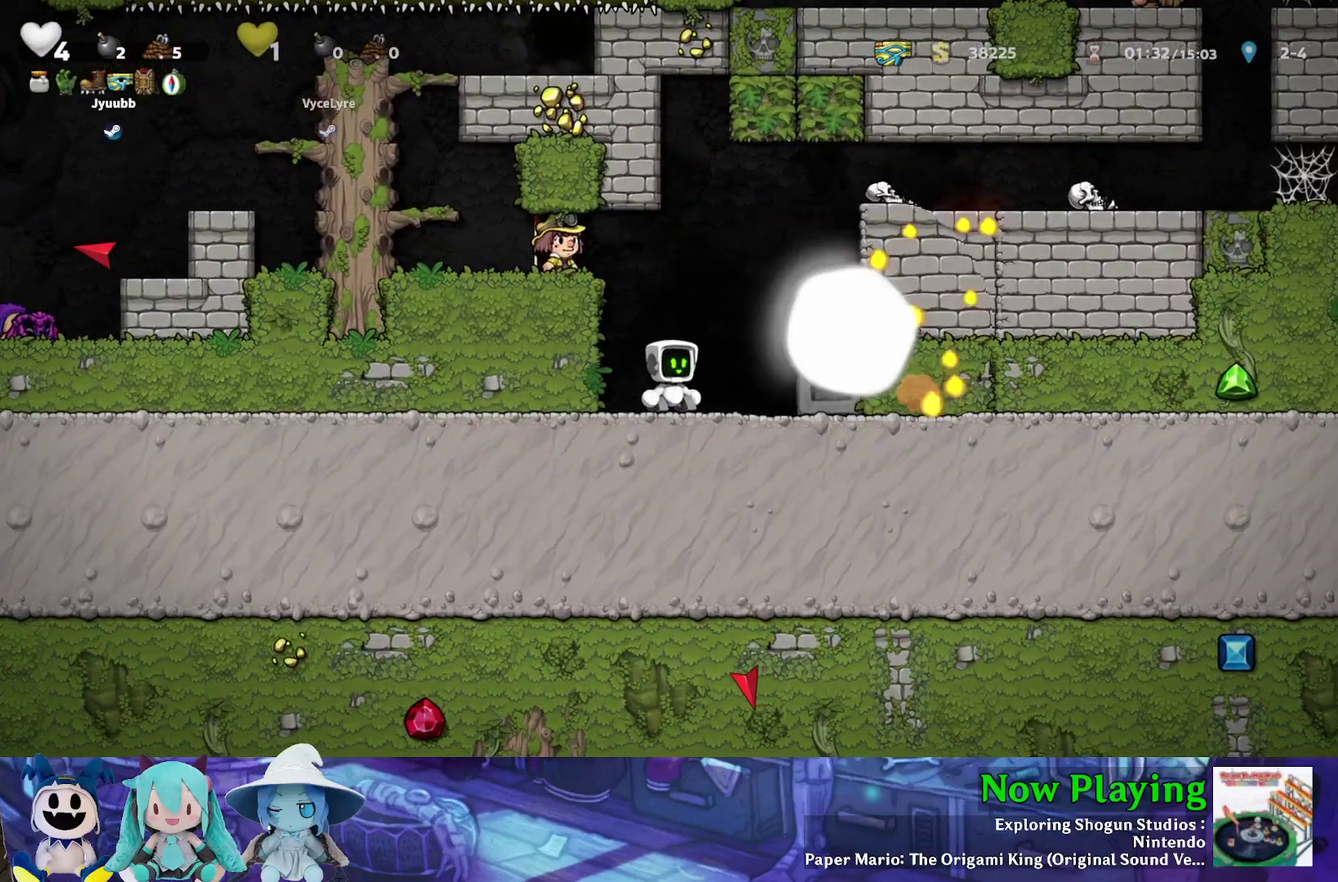
{"dt_ms": 600, "buttons": ["DPAD_RIGHT"], "left_stick": "center", "right_stick": "center", "events": [[600, "DPAD_RIGHT", "down"]]}
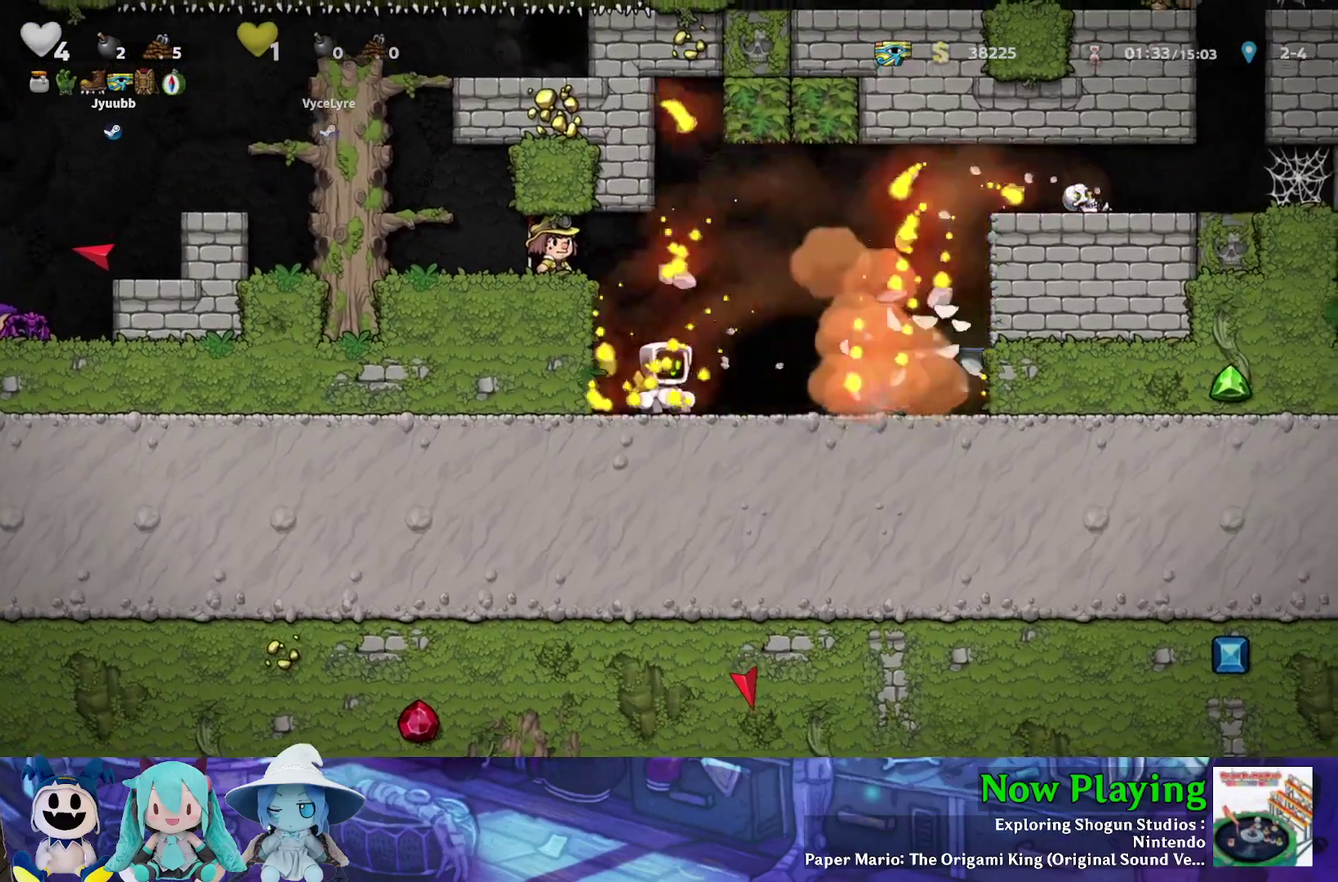
{"dt_ms": 500, "buttons": ["DPAD_RIGHT"], "left_stick": "center", "right_stick": "center", "events": [[117, "Y", "down"], [183, "B", "down"], [367, "B", "up"], [417, "Y", "up"]]}
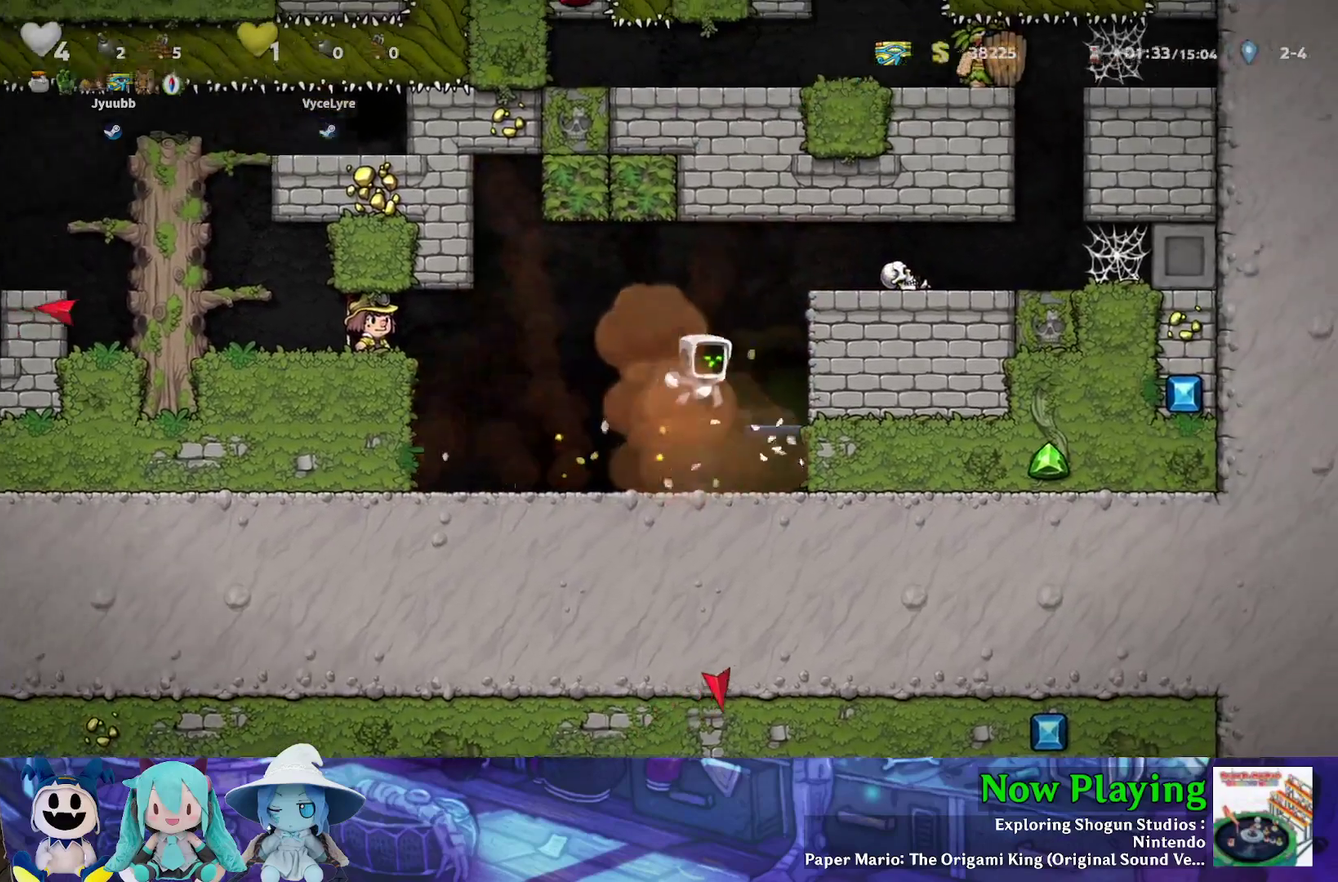
{"dt_ms": 400, "buttons": [], "left_stick": "center", "right_stick": "center", "events": [[150, "DPAD_RIGHT", "up"]]}
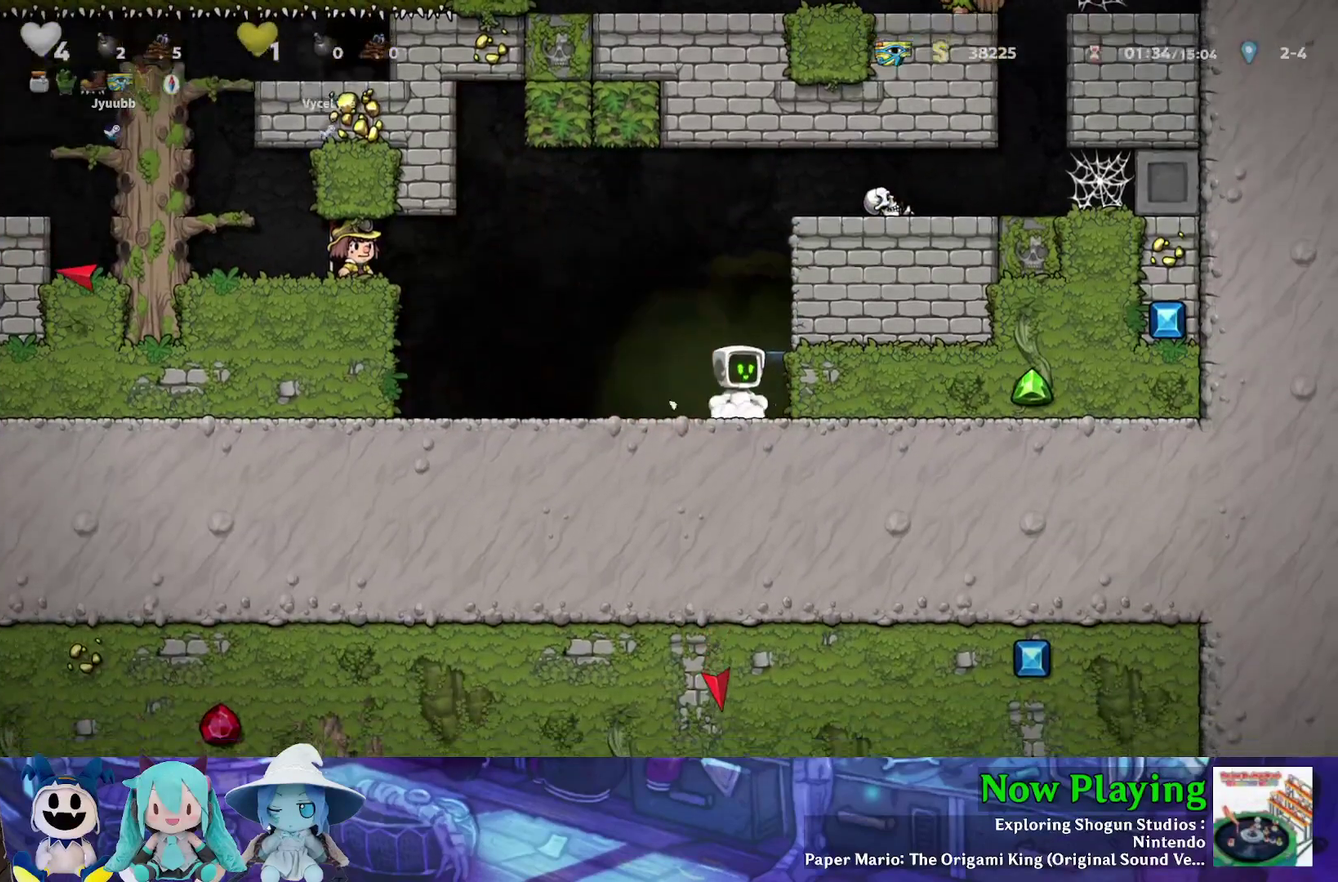
{"dt_ms": 300, "buttons": [], "left_stick": "center", "right_stick": "center", "events": [[100, "B", "down"], [300, "B", "up"]]}
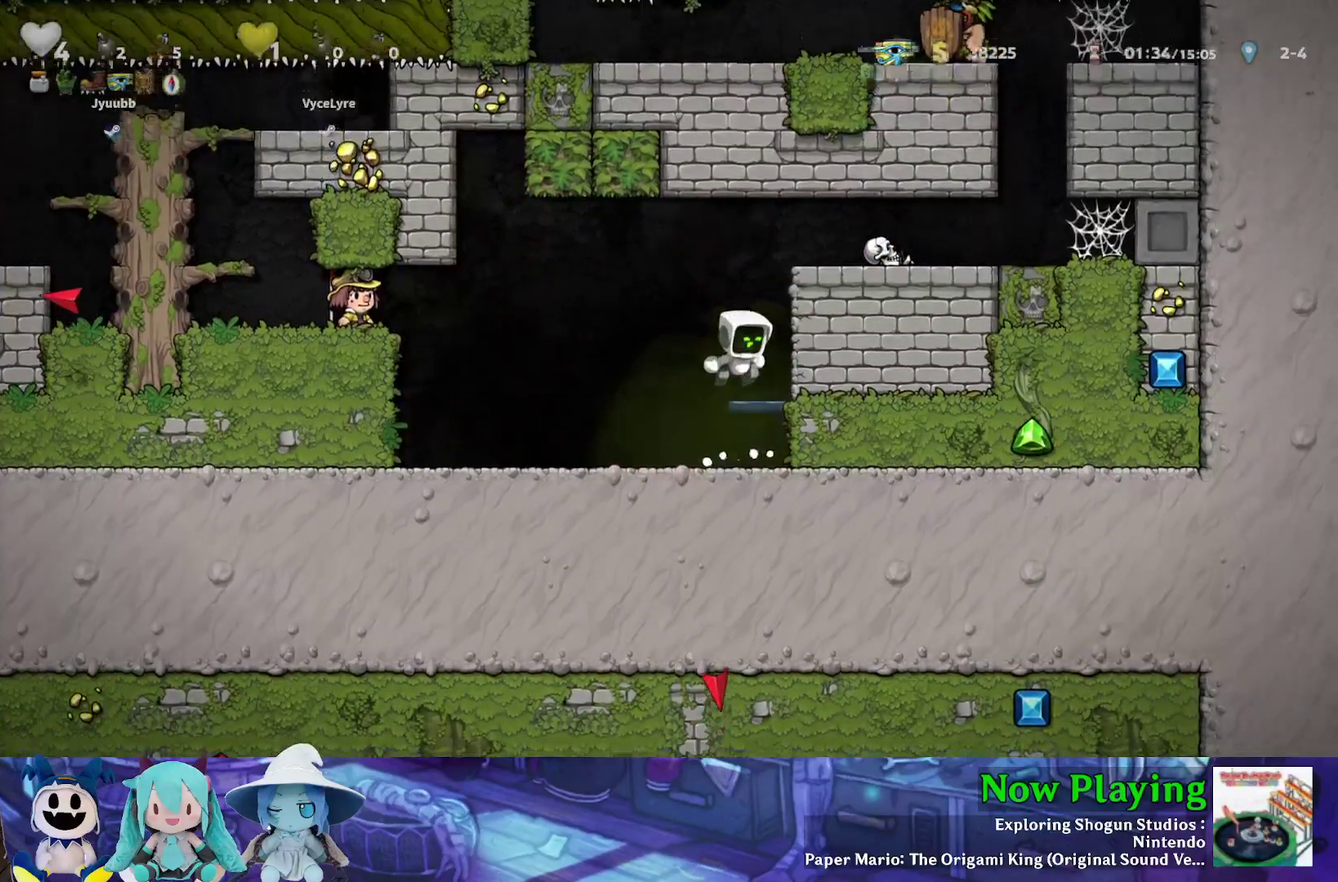
{"dt_ms": 700, "buttons": [], "left_stick": "center", "right_stick": "center", "events": []}
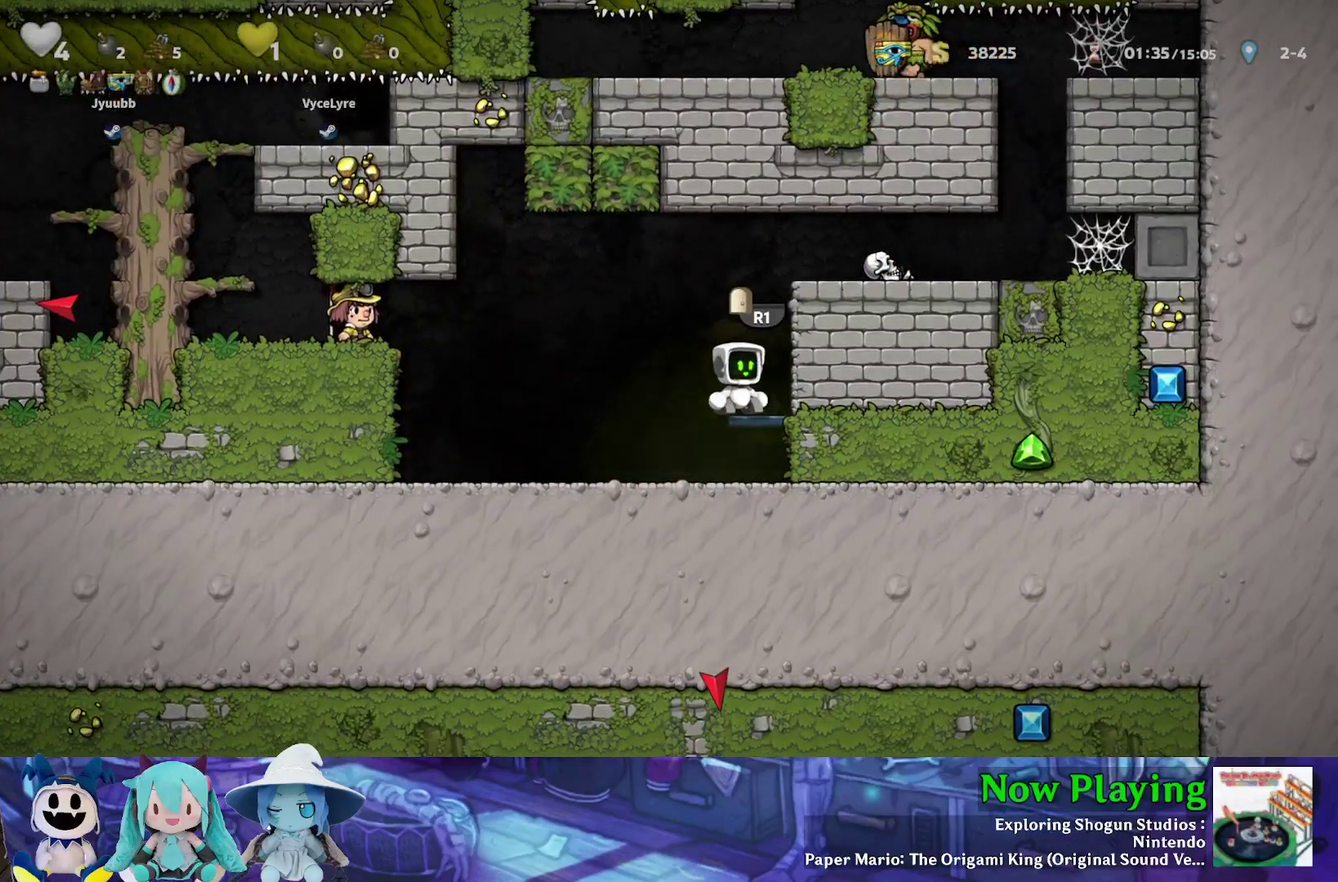
{"dt_ms": 500, "buttons": [], "left_stick": "center", "right_stick": "center", "events": []}
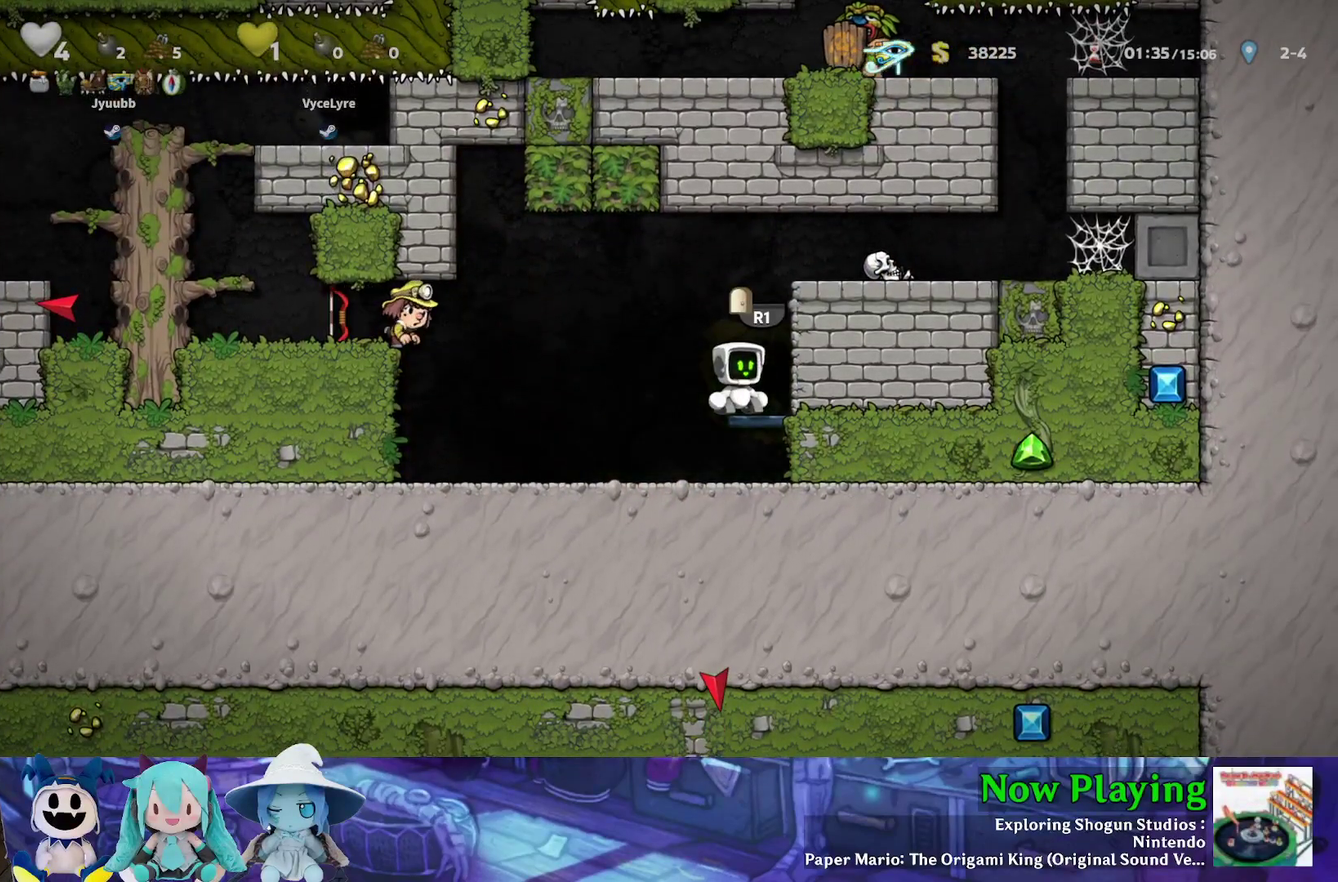
{"dt_ms": 500, "buttons": [], "left_stick": "center", "right_stick": "center", "events": []}
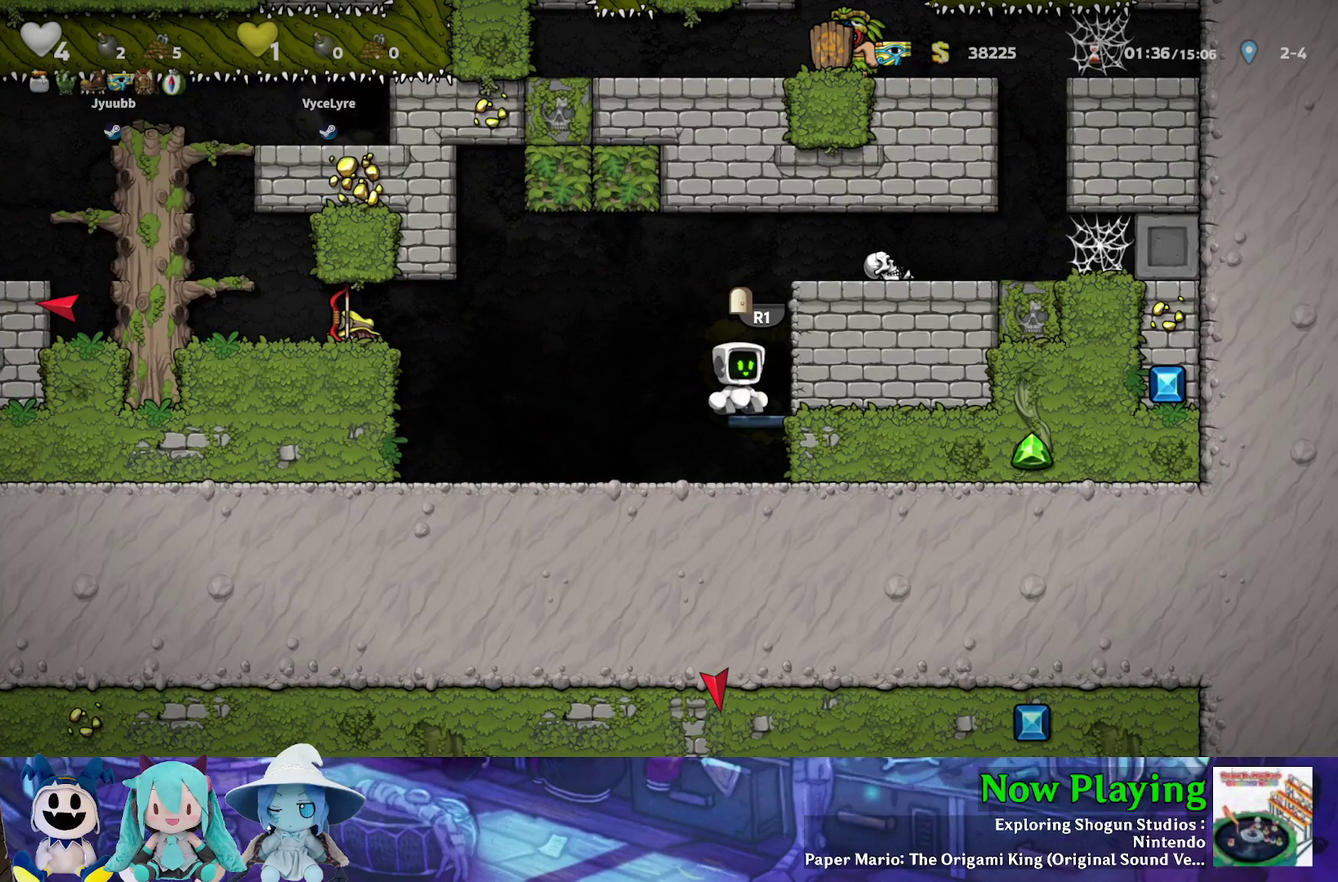
{"dt_ms": 500, "buttons": ["R1"], "left_stick": "center", "right_stick": "center", "events": [[367, "R1", "down"]]}
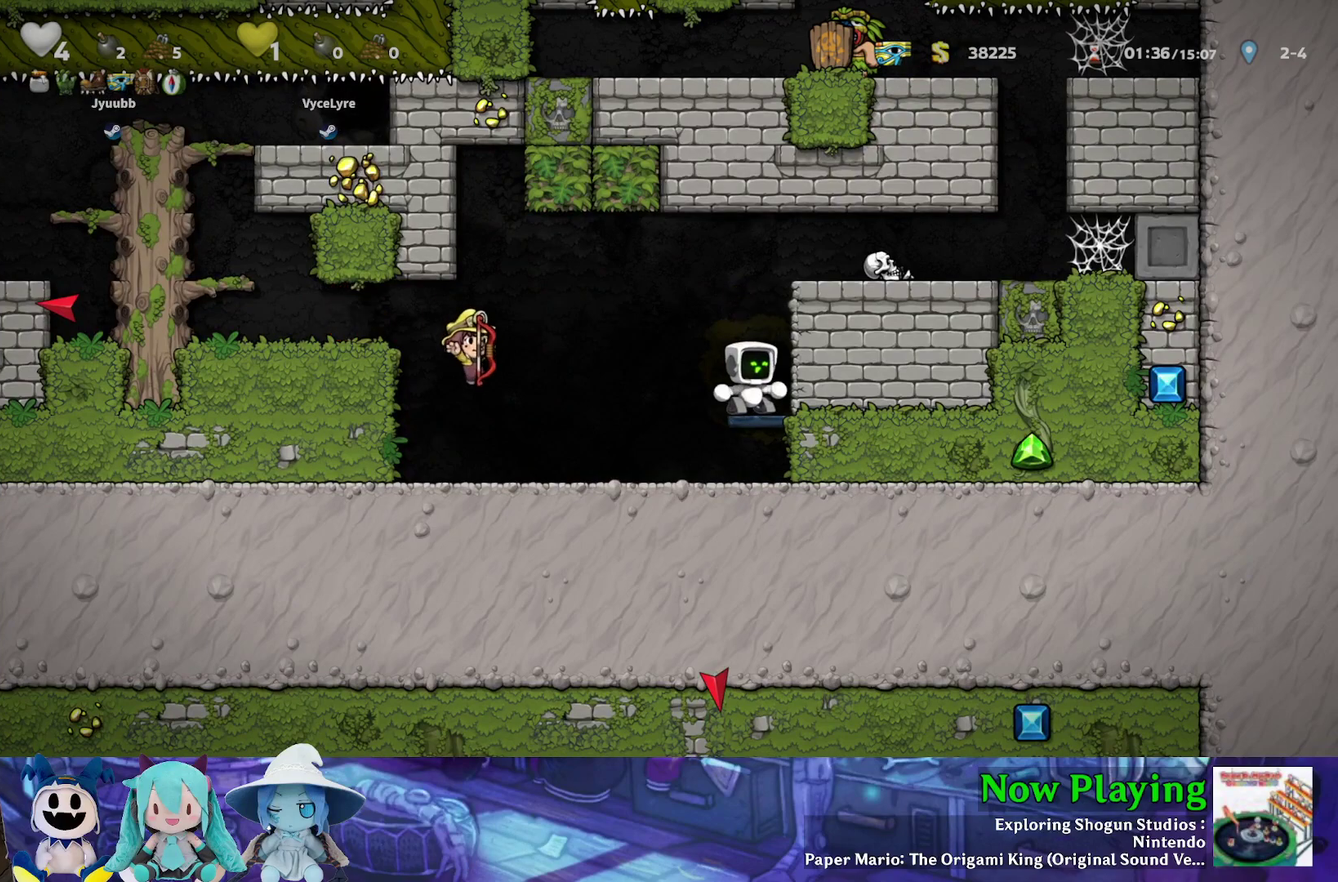
{"dt_ms": 500, "buttons": [], "left_stick": "center", "right_stick": "center", "events": [[33, "R1", "up"]]}
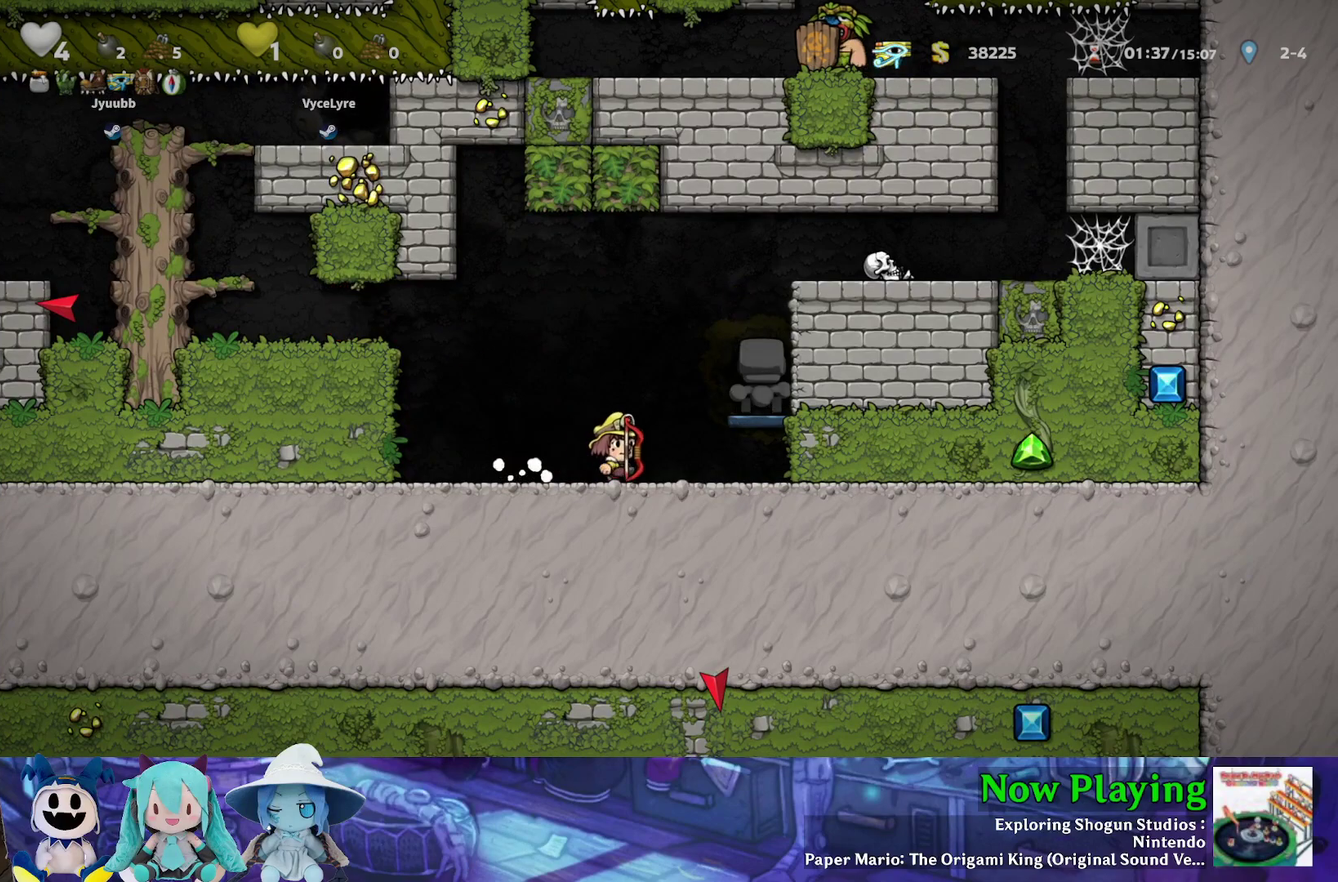
{"dt_ms": 500, "buttons": [], "left_stick": "center", "right_stick": "center", "events": []}
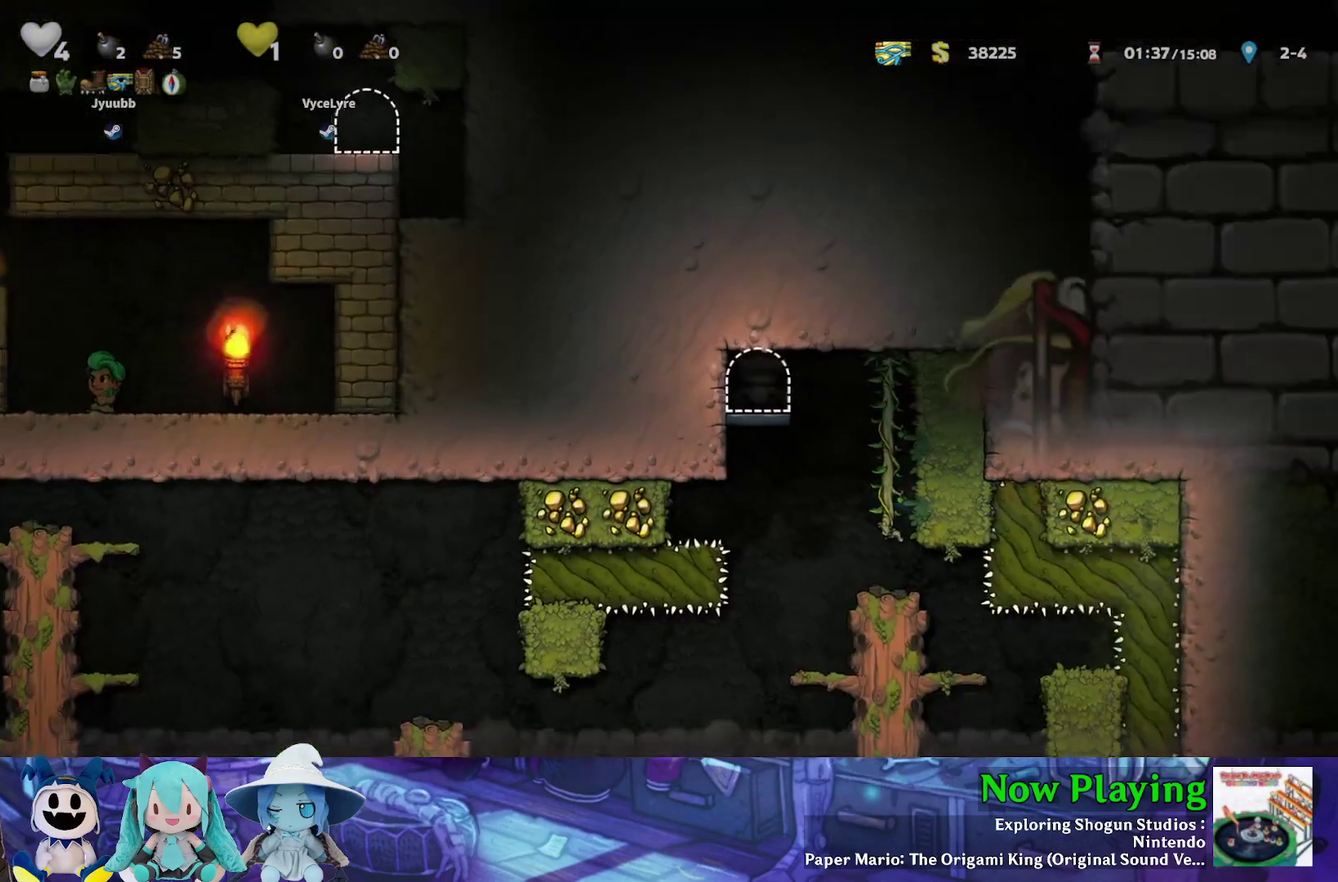
{"dt_ms": 500, "buttons": [], "left_stick": "center", "right_stick": "center", "events": []}
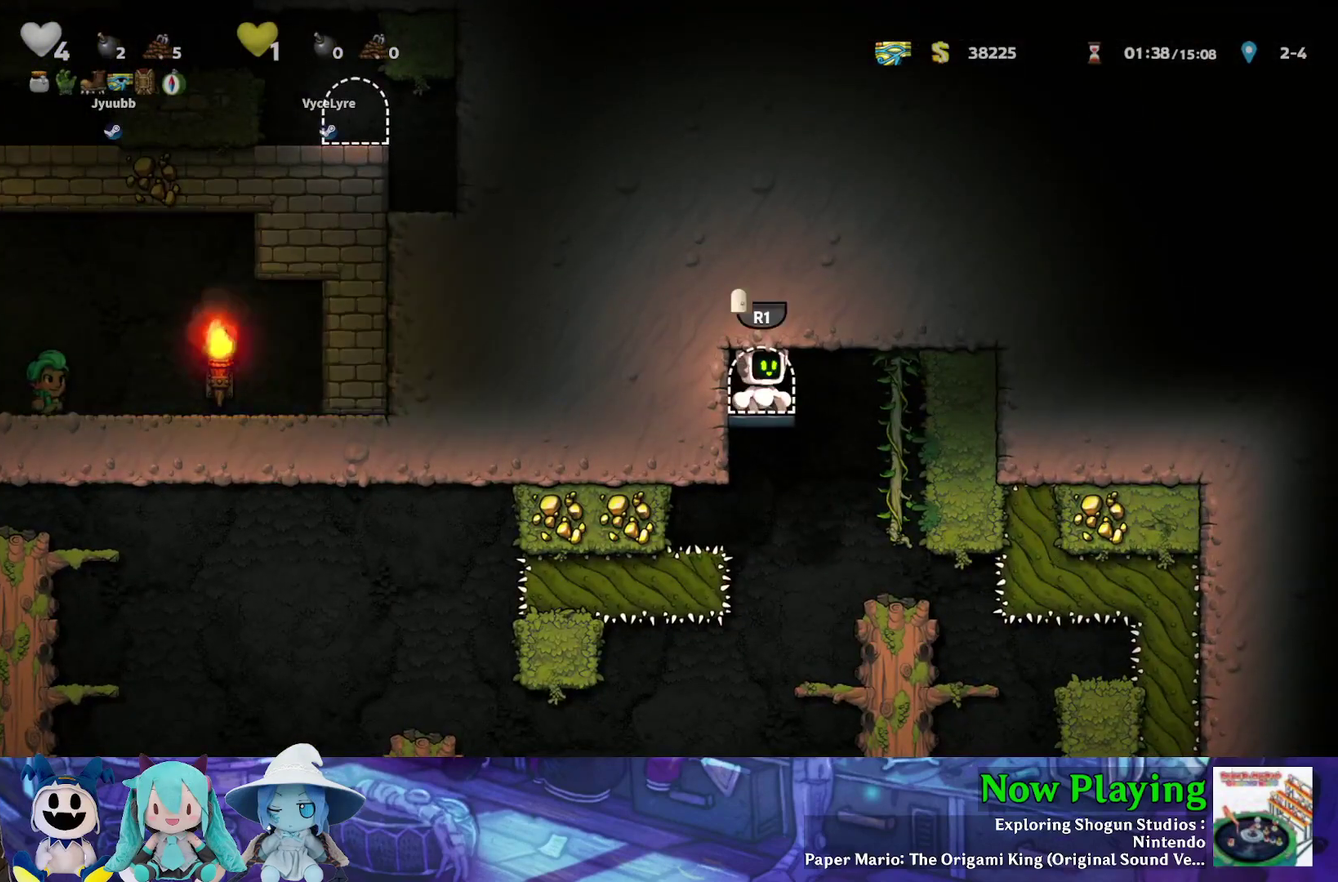
{"dt_ms": 300, "buttons": ["DPAD_RIGHT"], "left_stick": "center", "right_stick": "center", "events": [[250, "DPAD_RIGHT", "down"]]}
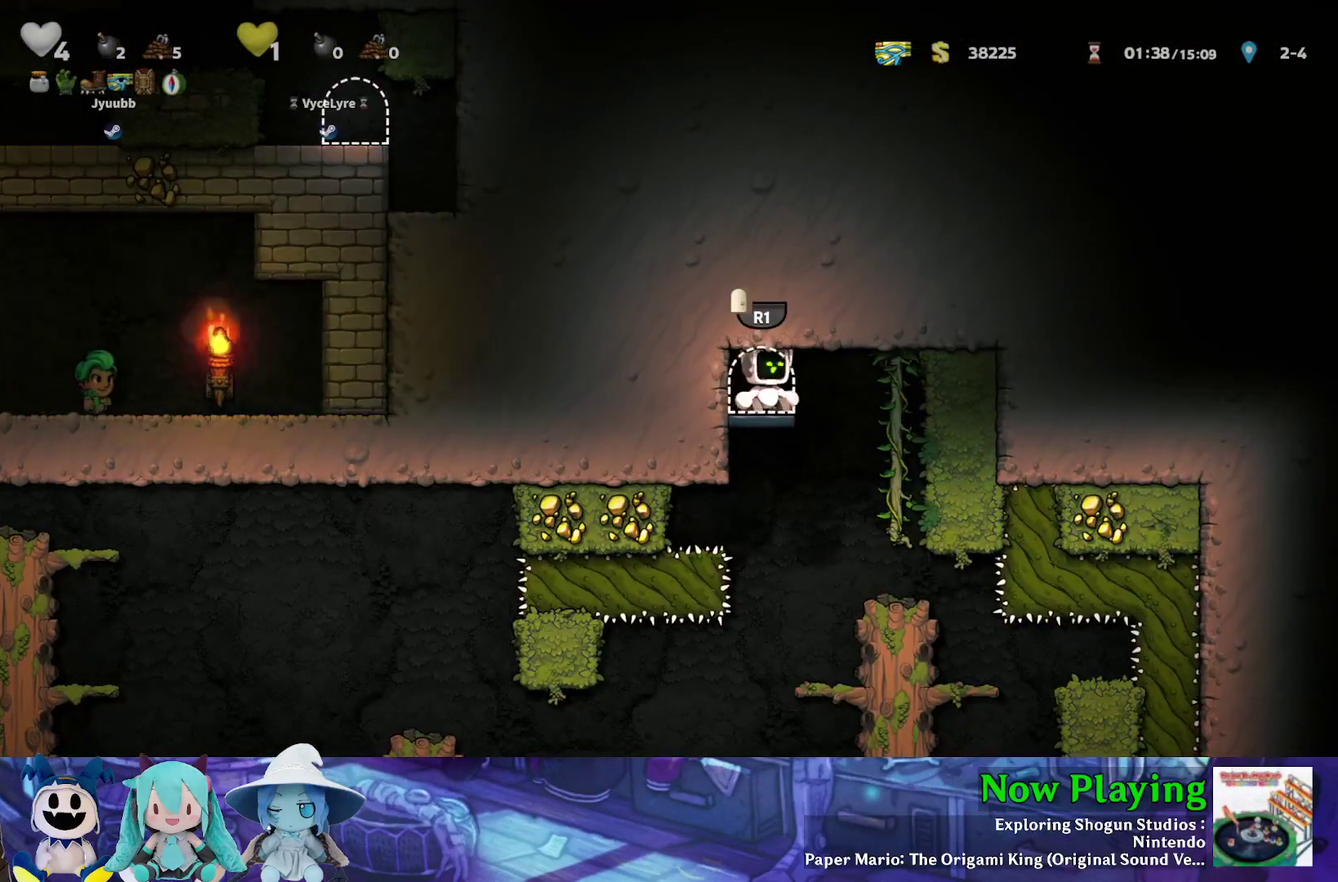
{"dt_ms": 900, "buttons": ["DPAD_DOWN"], "left_stick": "center", "right_stick": "center", "events": [[417, "DPAD_UP", "down"], [450, "DPAD_RIGHT", "up"], [500, "DPAD_LEFT", "down"], [517, "DPAD_UP", "up"], [583, "DPAD_LEFT", "up"], [817, "DPAD_DOWN", "down"]]}
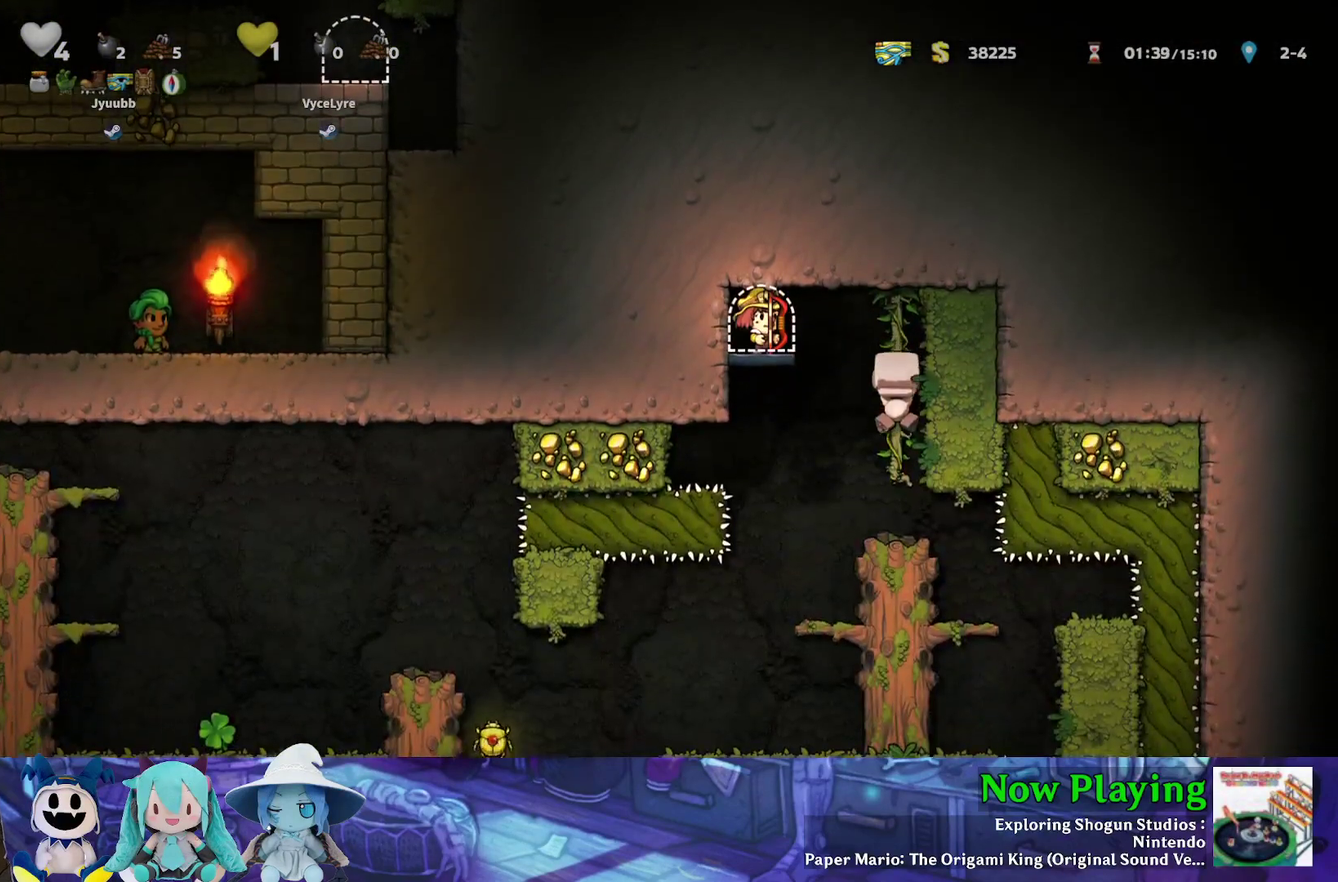
{"dt_ms": 300, "buttons": [], "left_stick": "center", "right_stick": "center", "events": [[300, "DPAD_DOWN", "up"]]}
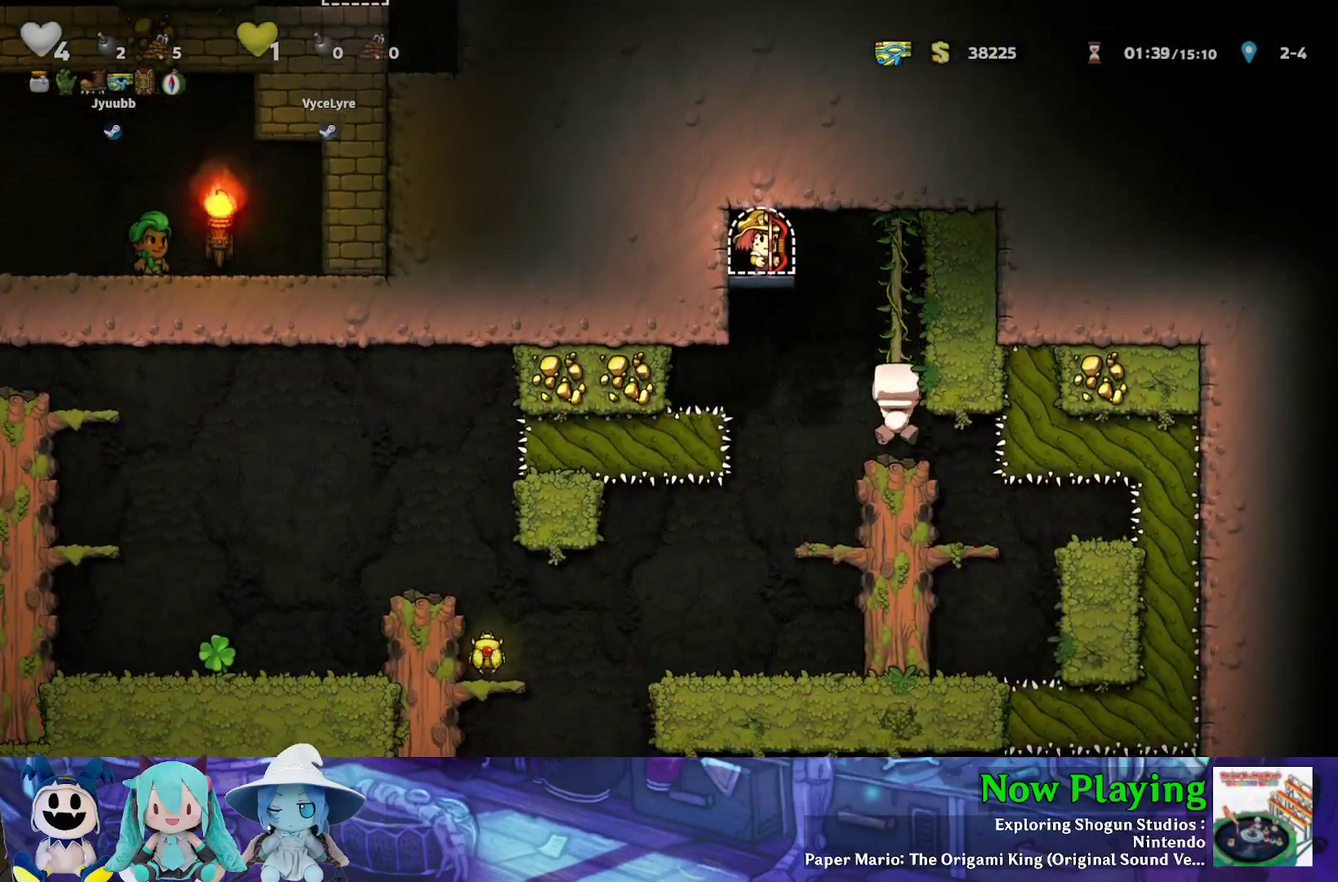
{"dt_ms": 500, "buttons": [], "left_stick": "center", "right_stick": "center", "events": [[317, "DPAD_DOWN", "down"], [433, "DPAD_DOWN", "up"]]}
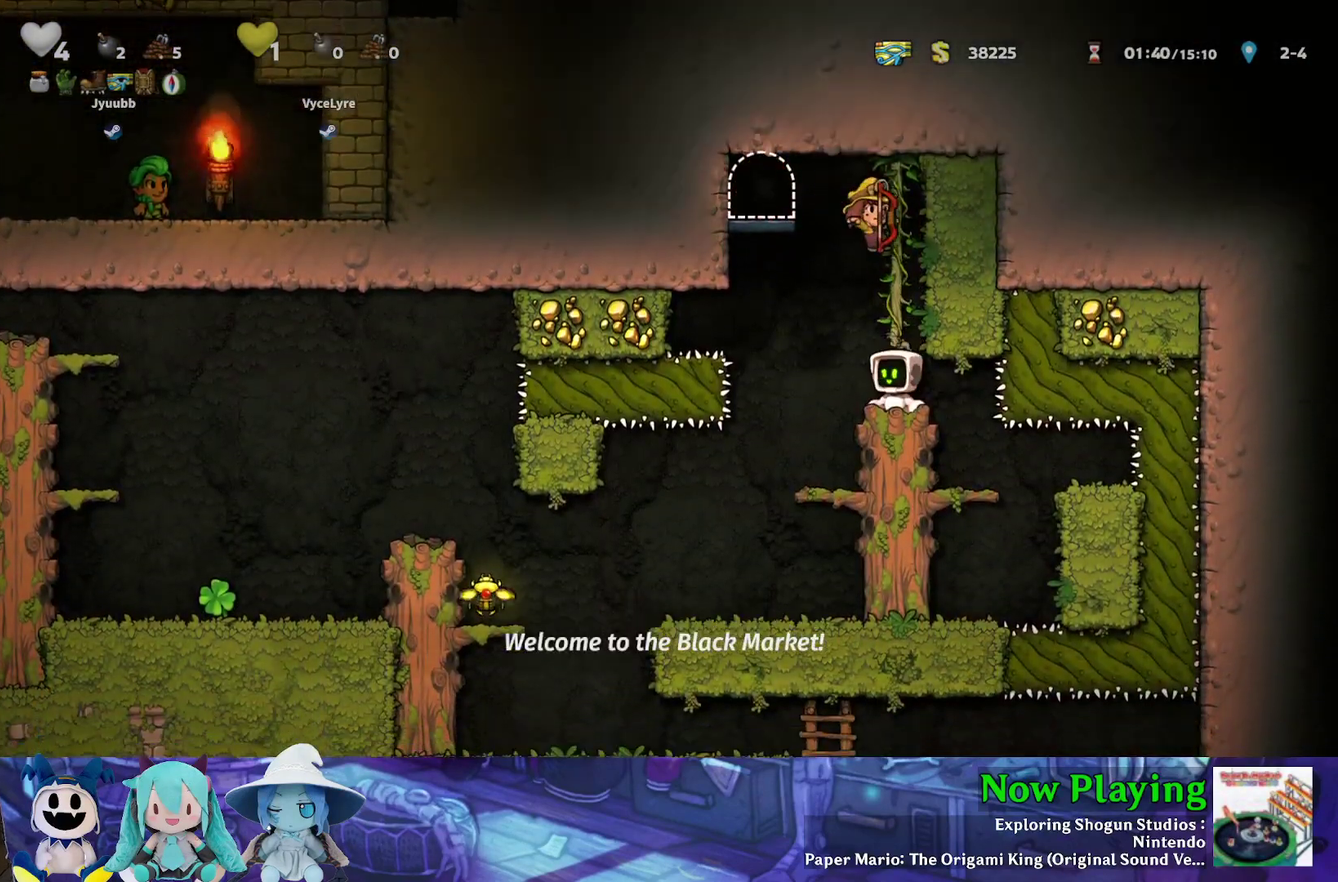
{"dt_ms": 500, "buttons": [], "left_stick": "center", "right_stick": "center", "events": []}
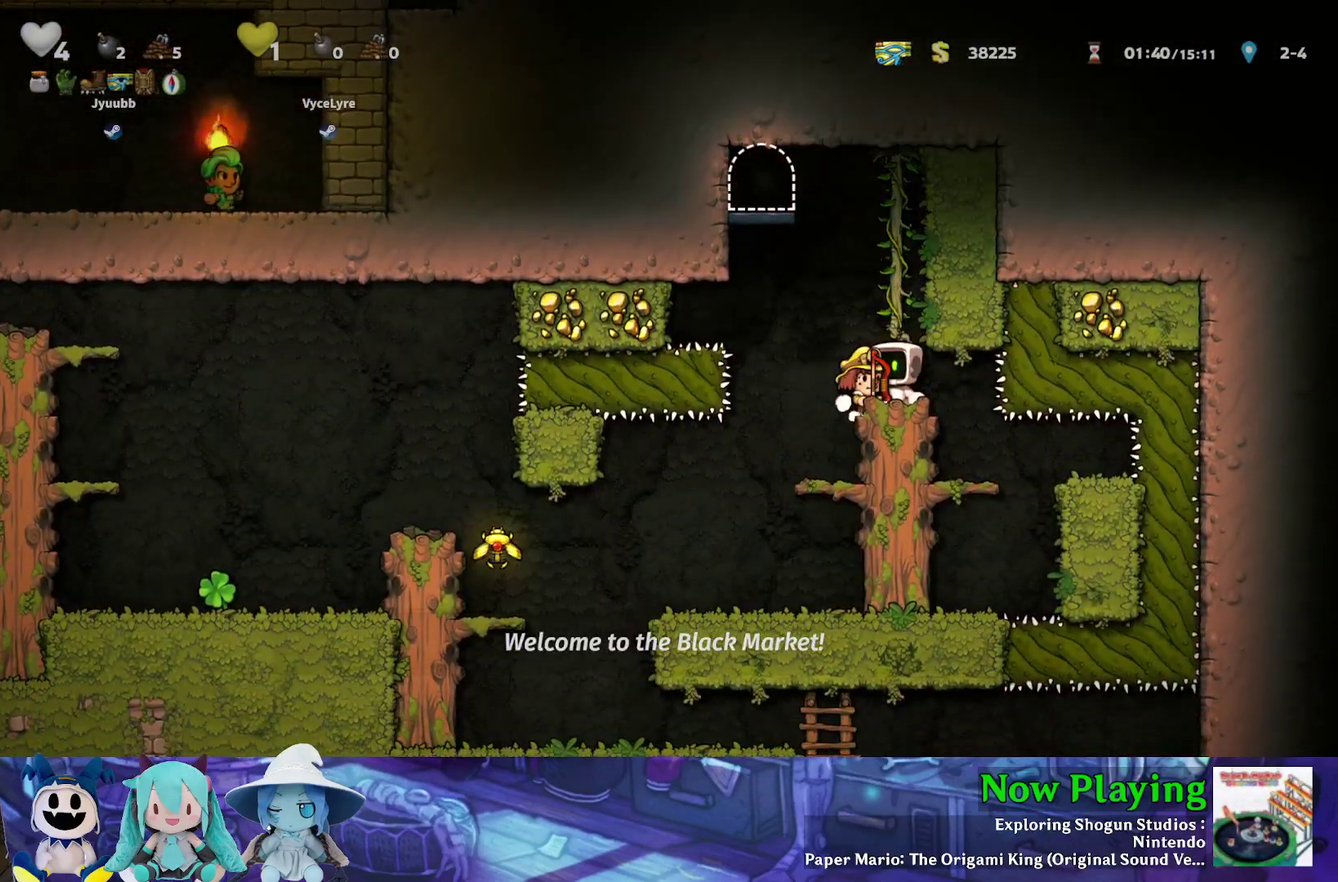
{"dt_ms": 500, "buttons": [], "left_stick": "center", "right_stick": "center", "events": []}
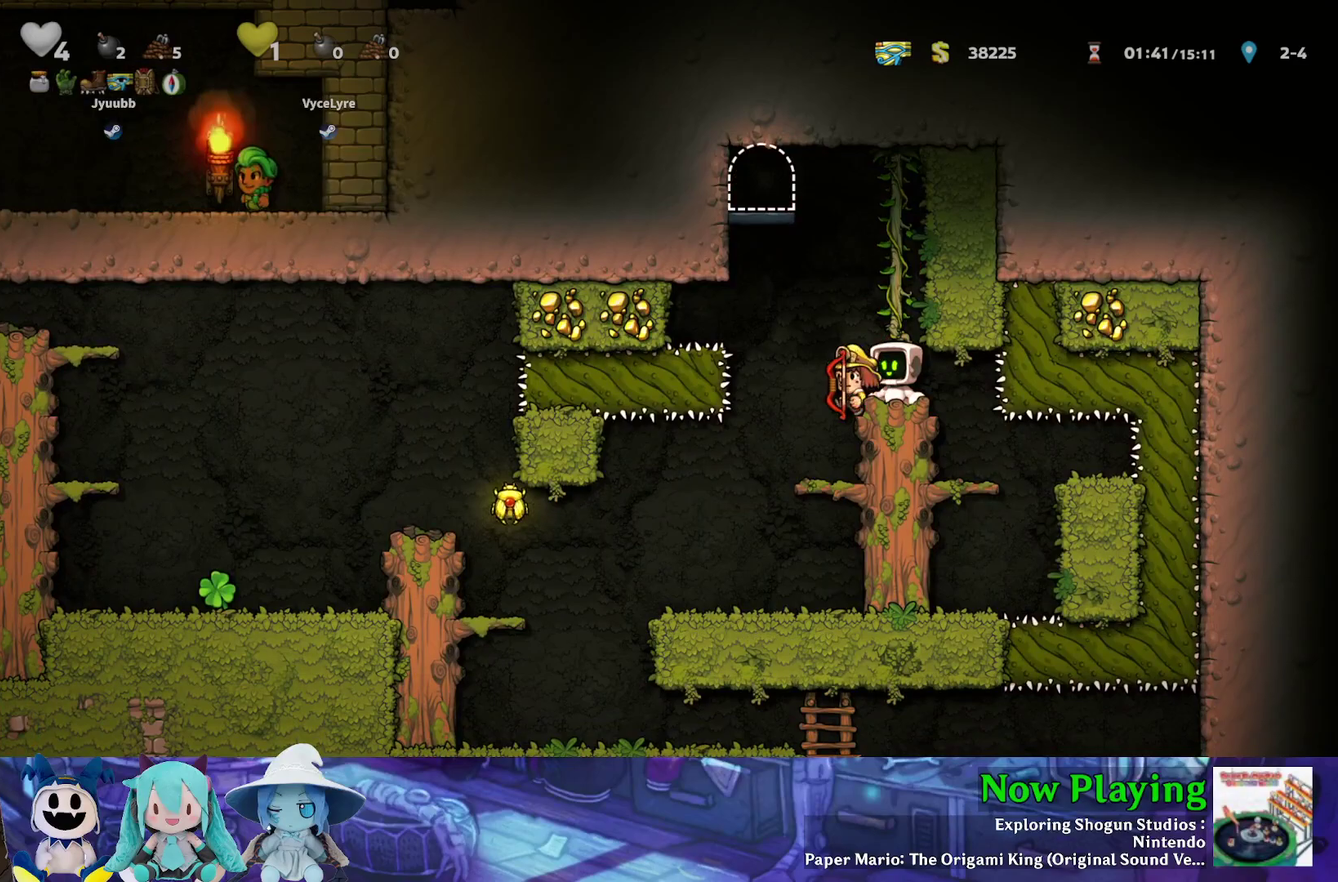
{"dt_ms": 500, "buttons": ["DPAD_LEFT"], "left_stick": "center", "right_stick": "center", "events": [[483, "DPAD_LEFT", "down"]]}
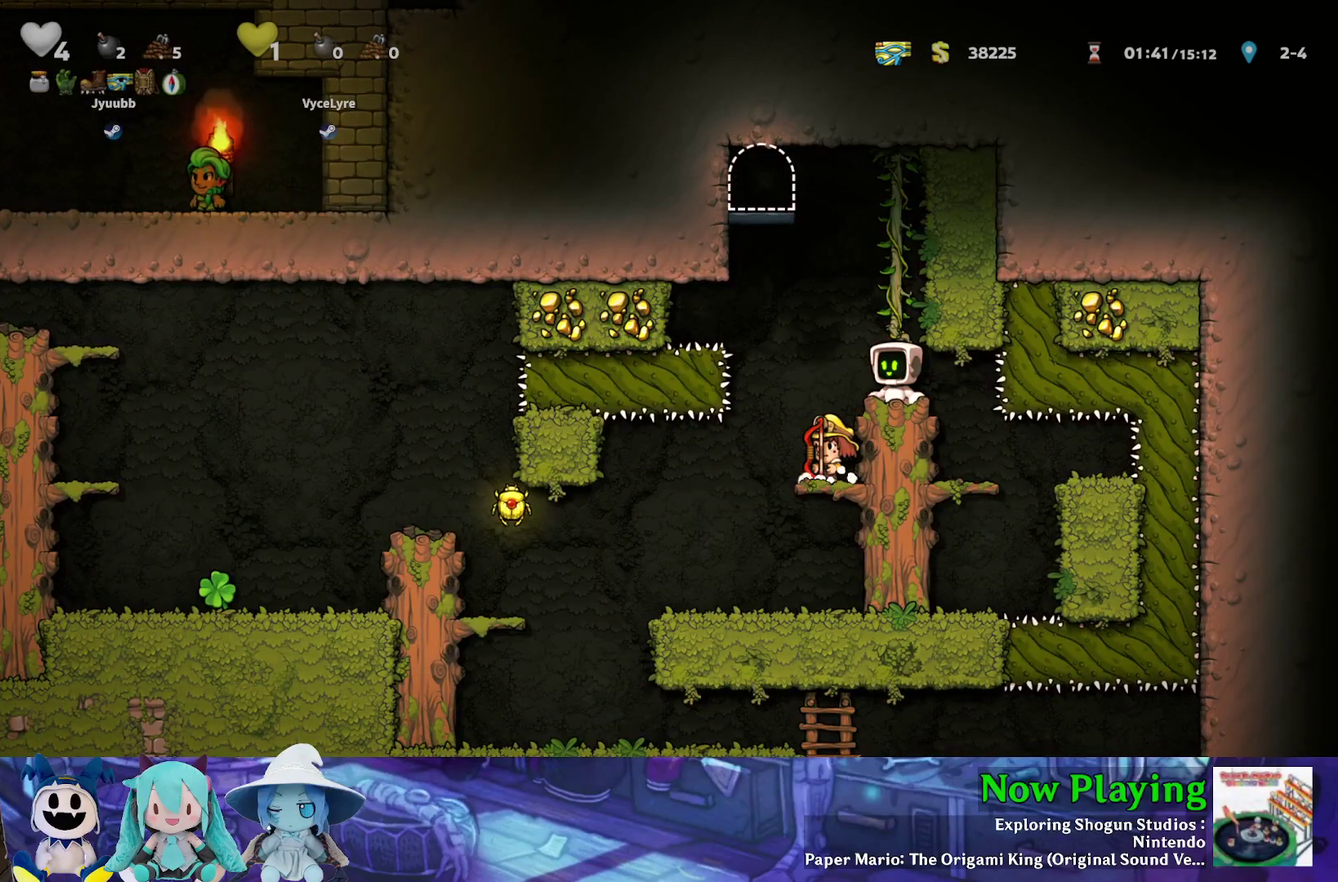
{"dt_ms": 500, "buttons": ["DPAD_LEFT"], "left_stick": "center", "right_stick": "center", "events": [[267, "DPAD_LEFT", "up"], [467, "DPAD_LEFT", "down"]]}
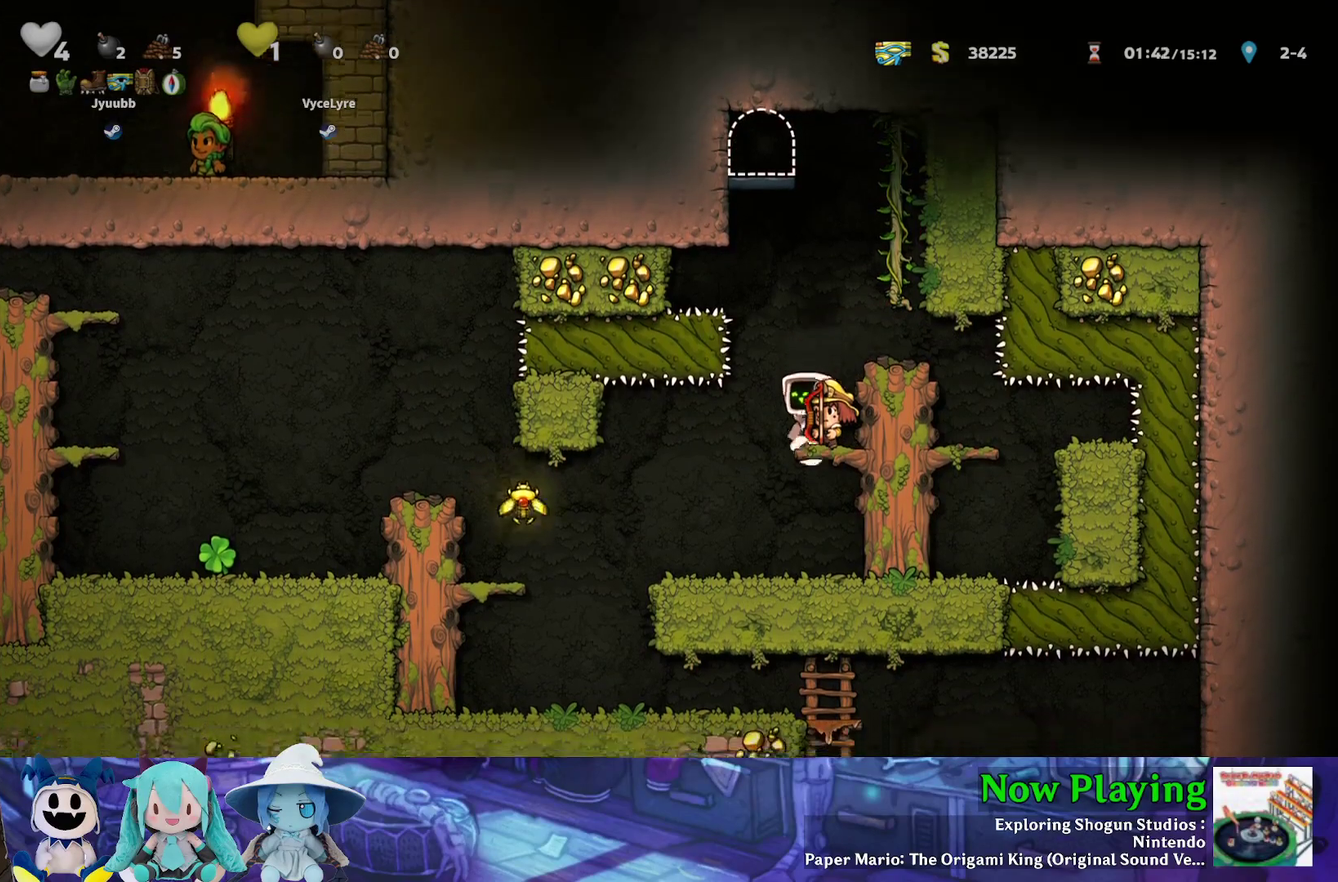
{"dt_ms": 600, "buttons": ["Y", "DPAD_LEFT"], "left_stick": "center", "right_stick": "center", "events": [[217, "DPAD_LEFT", "up"], [400, "DPAD_LEFT", "down"], [583, "Y", "down"]]}
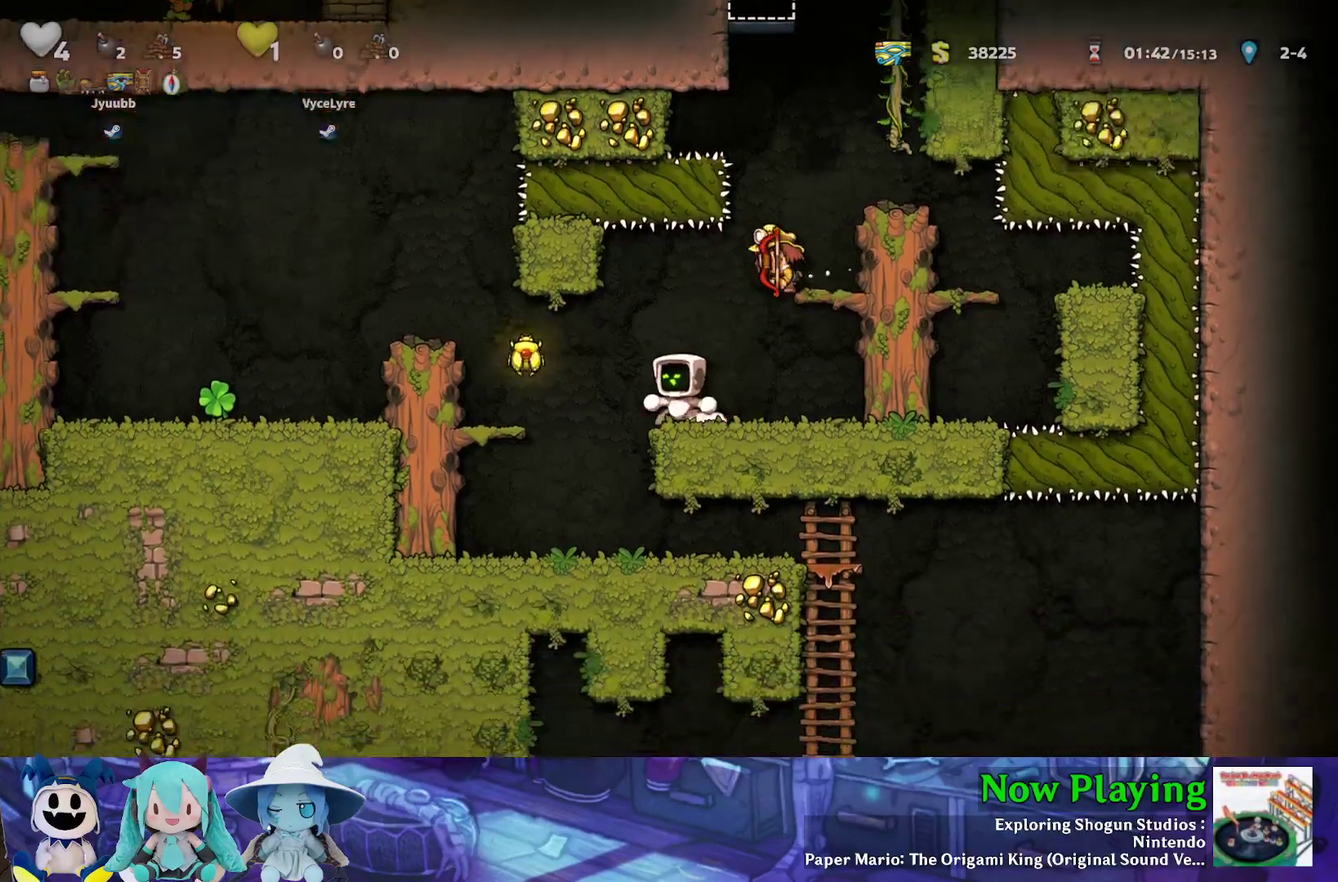
{"dt_ms": 500, "buttons": [], "left_stick": "center", "right_stick": "center", "events": [[33, "B", "down"], [133, "B", "up"], [400, "Y", "up"], [417, "DPAD_LEFT", "up"]]}